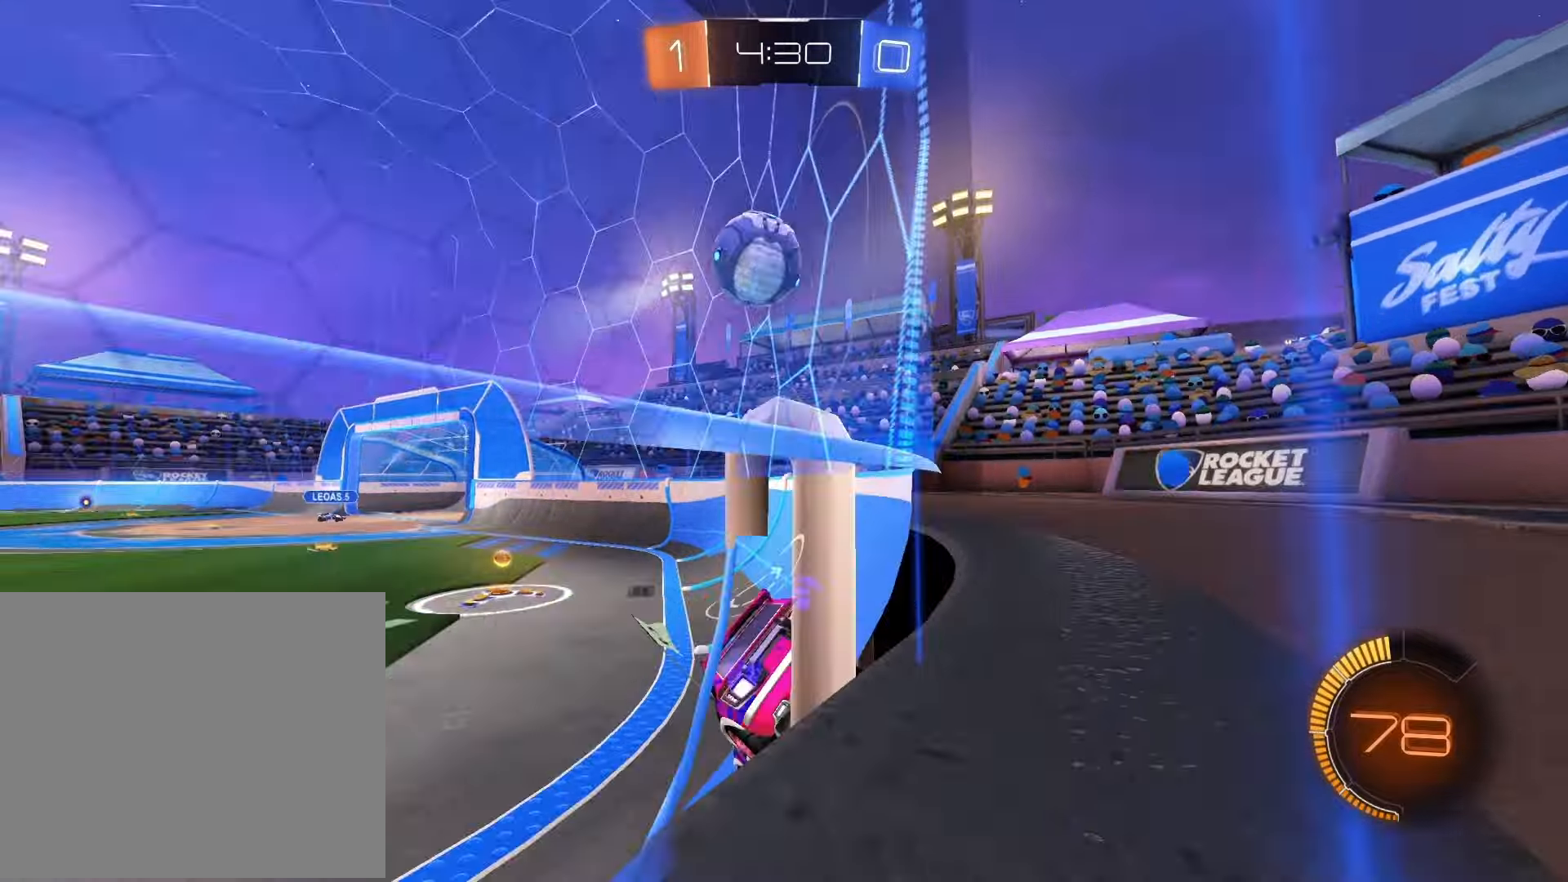
Gameplay with a controller (PlayStation layout); each line is a JSON object with the inputs held at the frame after it. "events" lists button and stick changes between this image and that frame as [ms after this image, input, new state], when the widget could be followed in between.
{"buttons": ["R1", "R2"], "left_stick": "center", "right_stick": "center", "events": [[17, "R2", "down"], [250, "R1", "down"], [250, "left_stick", "right"], [500, "left_stick", "center"]]}
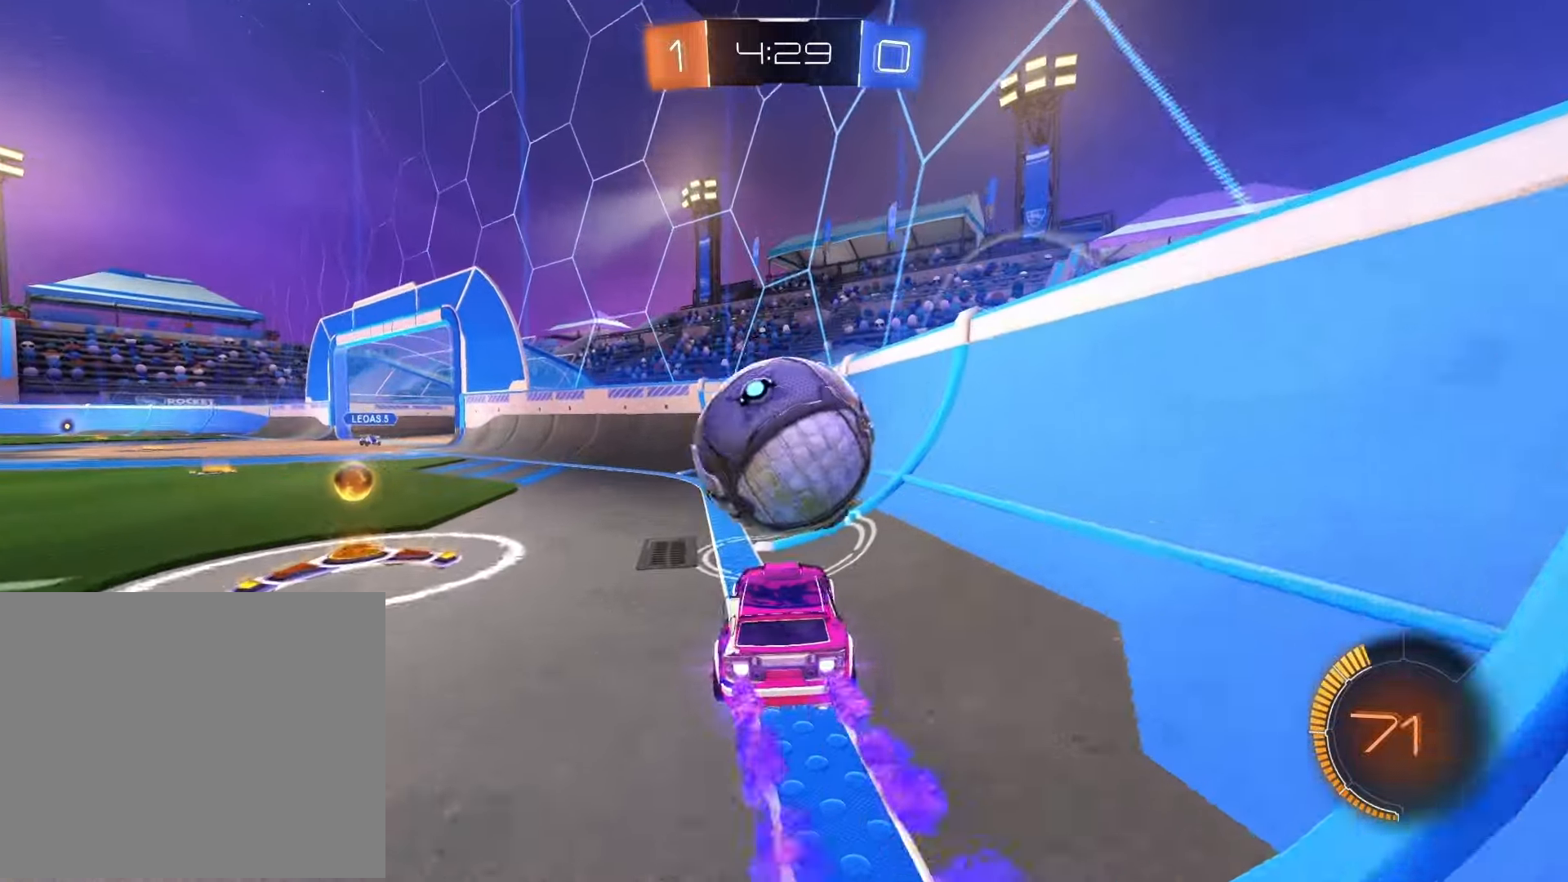
{"buttons": ["R2"], "left_stick": "left", "right_stick": "center", "events": [[50, "left_stick", "left"], [100, "R1", "up"], [200, "R2", "up"], [233, "L2", "down"], [417, "L2", "up"], [417, "R2", "down"]]}
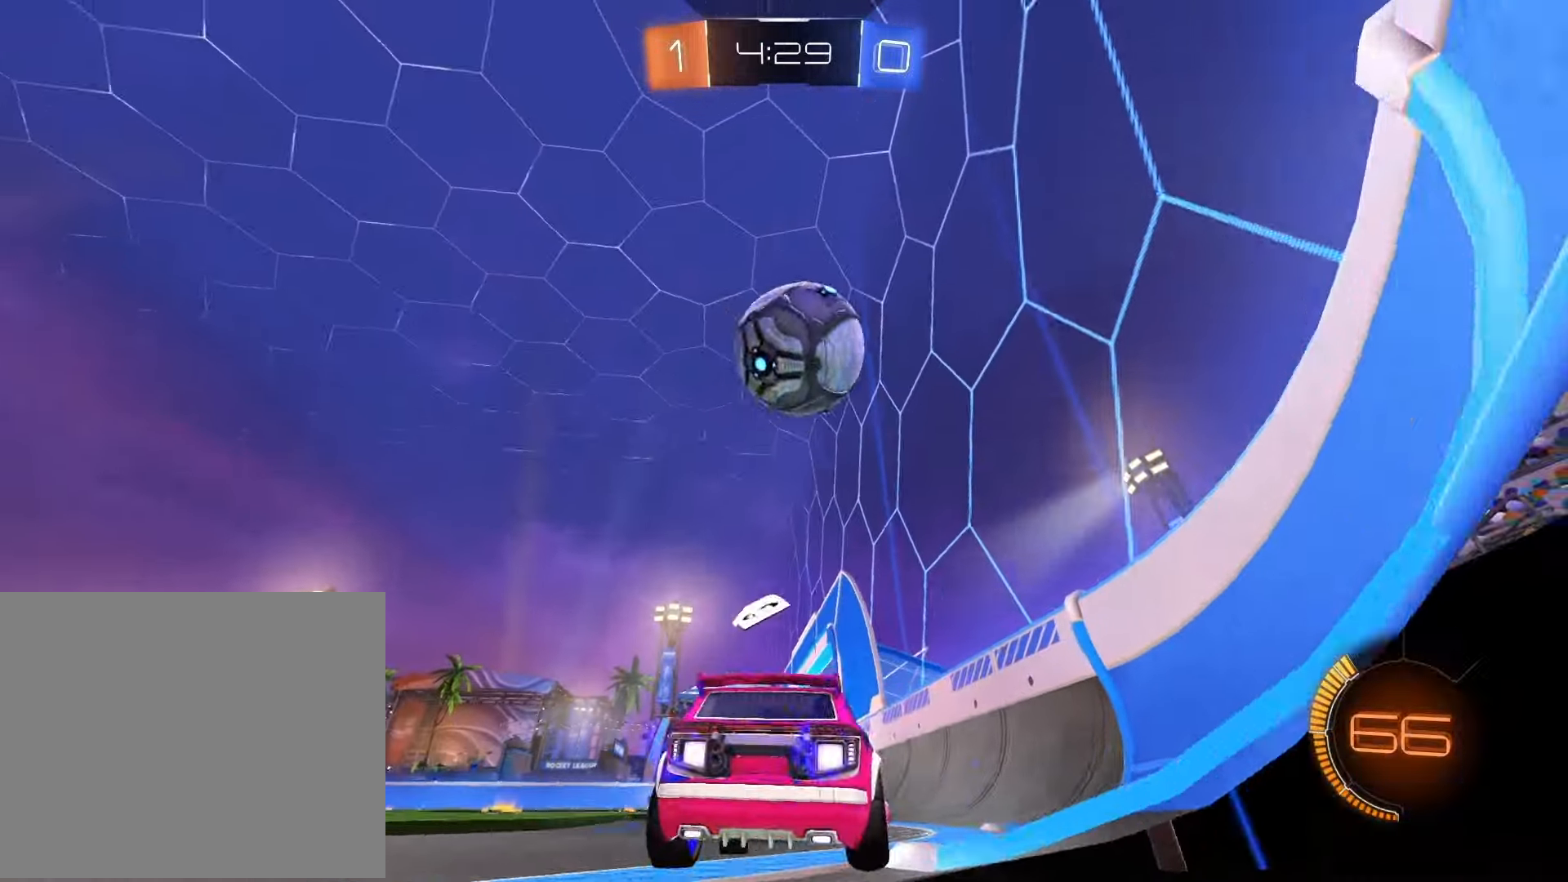
{"buttons": ["R1", "R2"], "left_stick": "left", "right_stick": "center", "events": [[100, "R1", "down"]]}
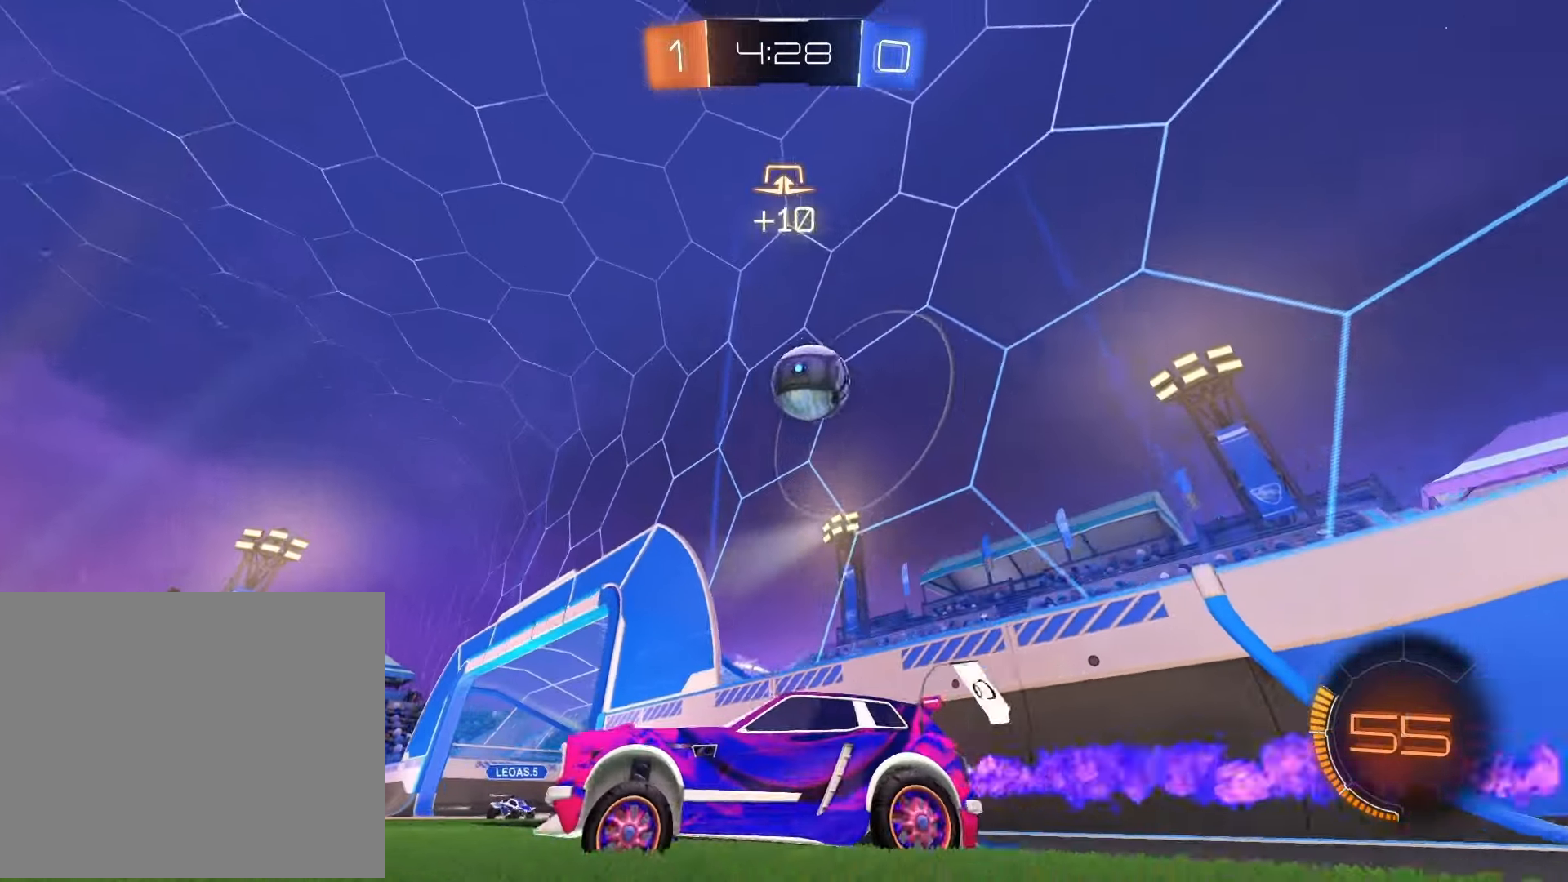
{"buttons": ["R2"], "left_stick": "right", "right_stick": "center", "events": [[167, "R1", "up"], [200, "left_stick", "right"]]}
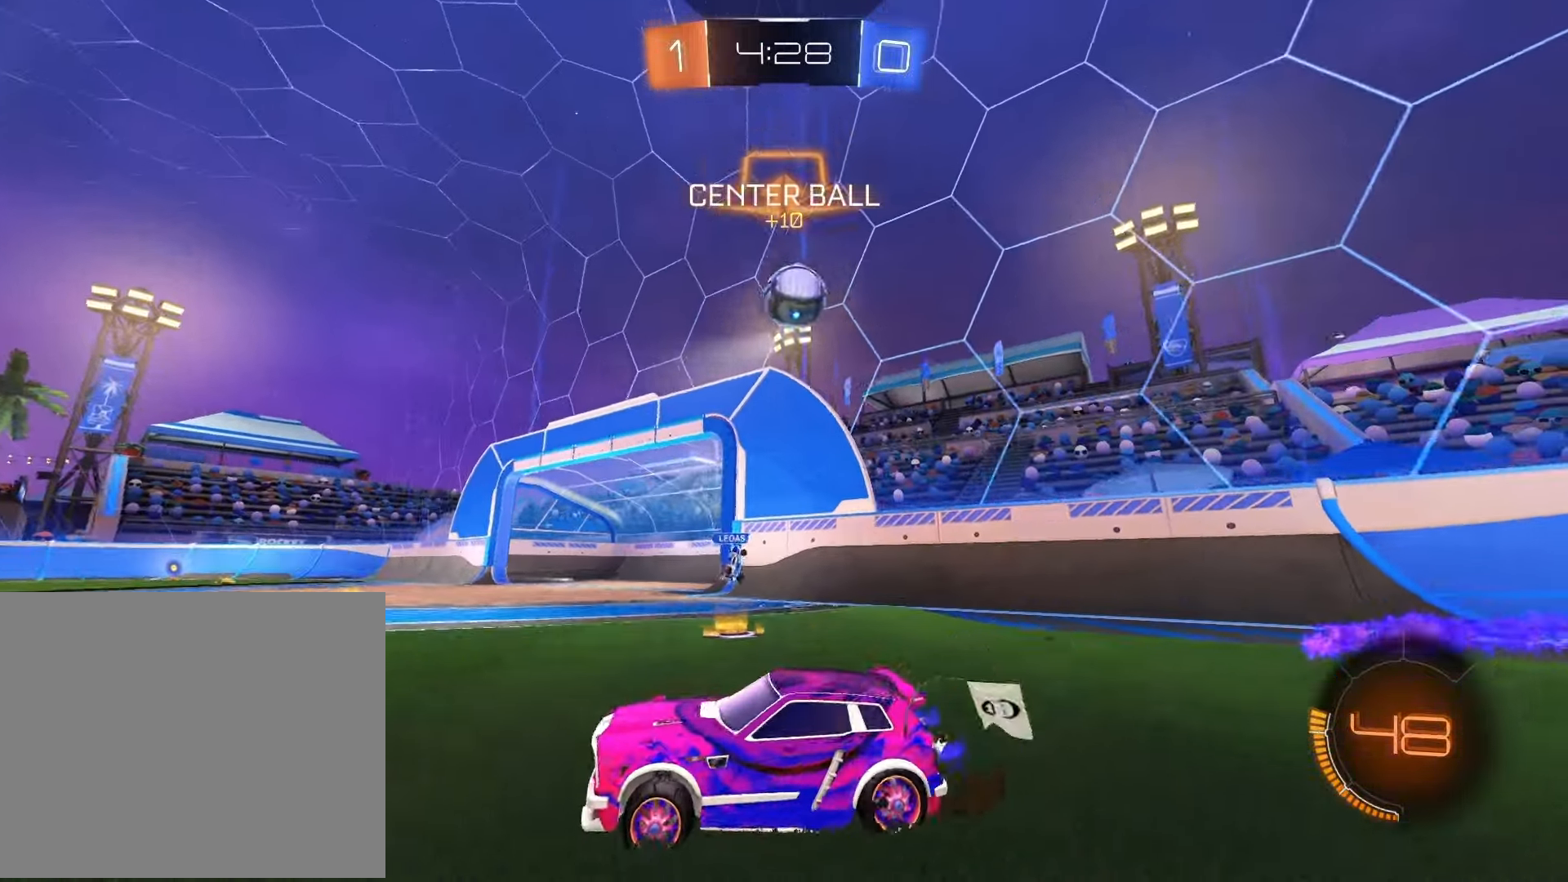
{"buttons": ["R1", "R2"], "left_stick": "right", "right_stick": "center", "events": [[33, "R1", "down"]]}
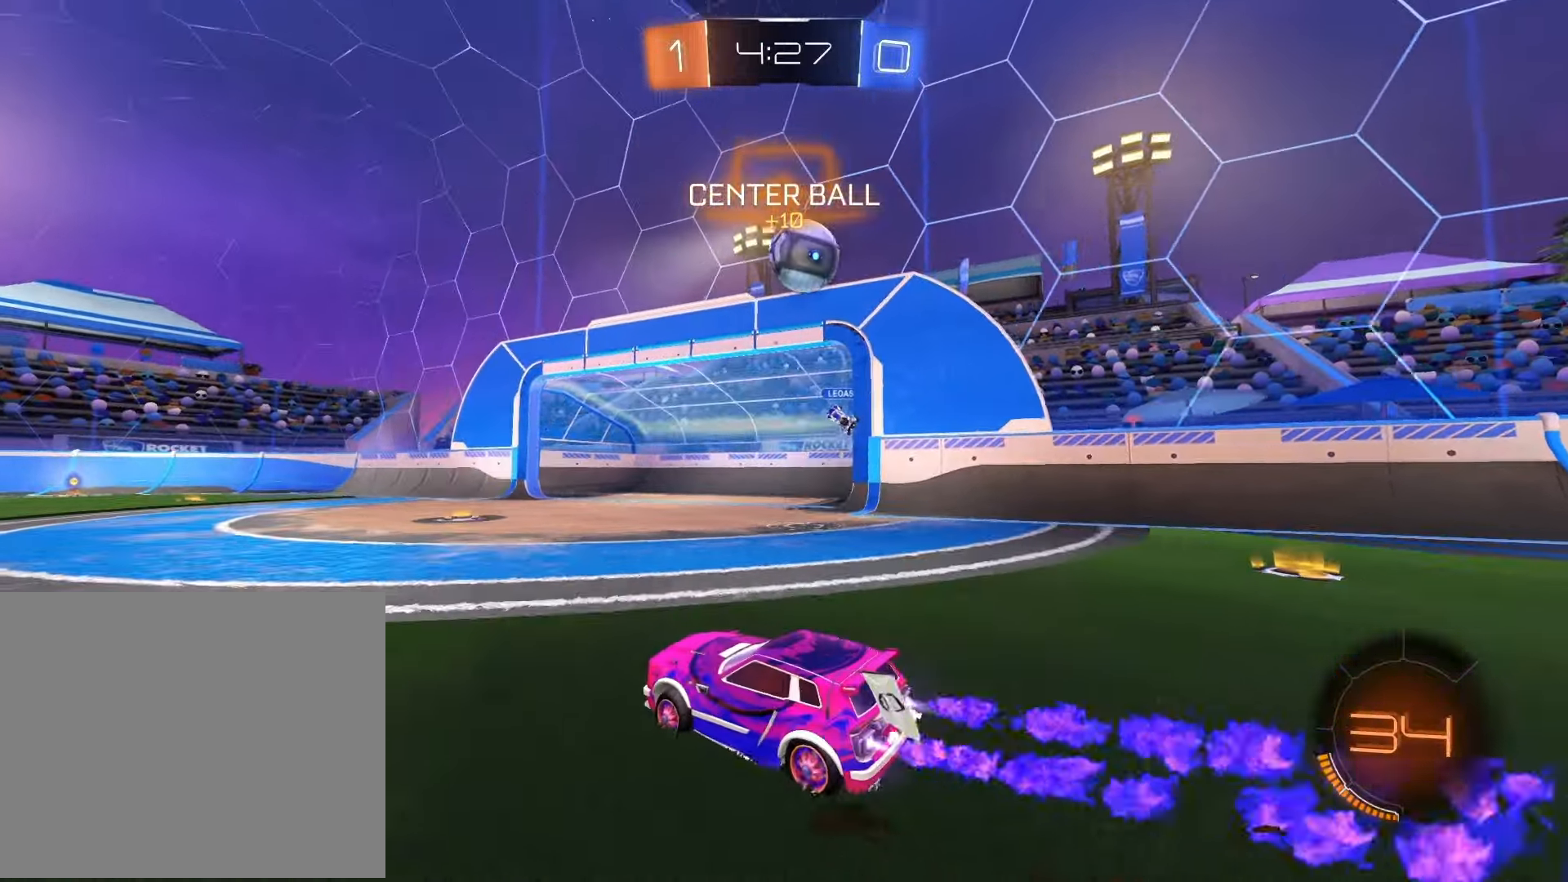
{"buttons": ["CROSS", "R1", "R2"], "left_stick": "right", "right_stick": "center", "events": [[50, "R1", "up"], [67, "CROSS", "down"], [83, "left_stick", "down"], [233, "CROSS", "up"], [283, "R1", "down"], [317, "left_stick", "right"], [450, "CROSS", "down"]]}
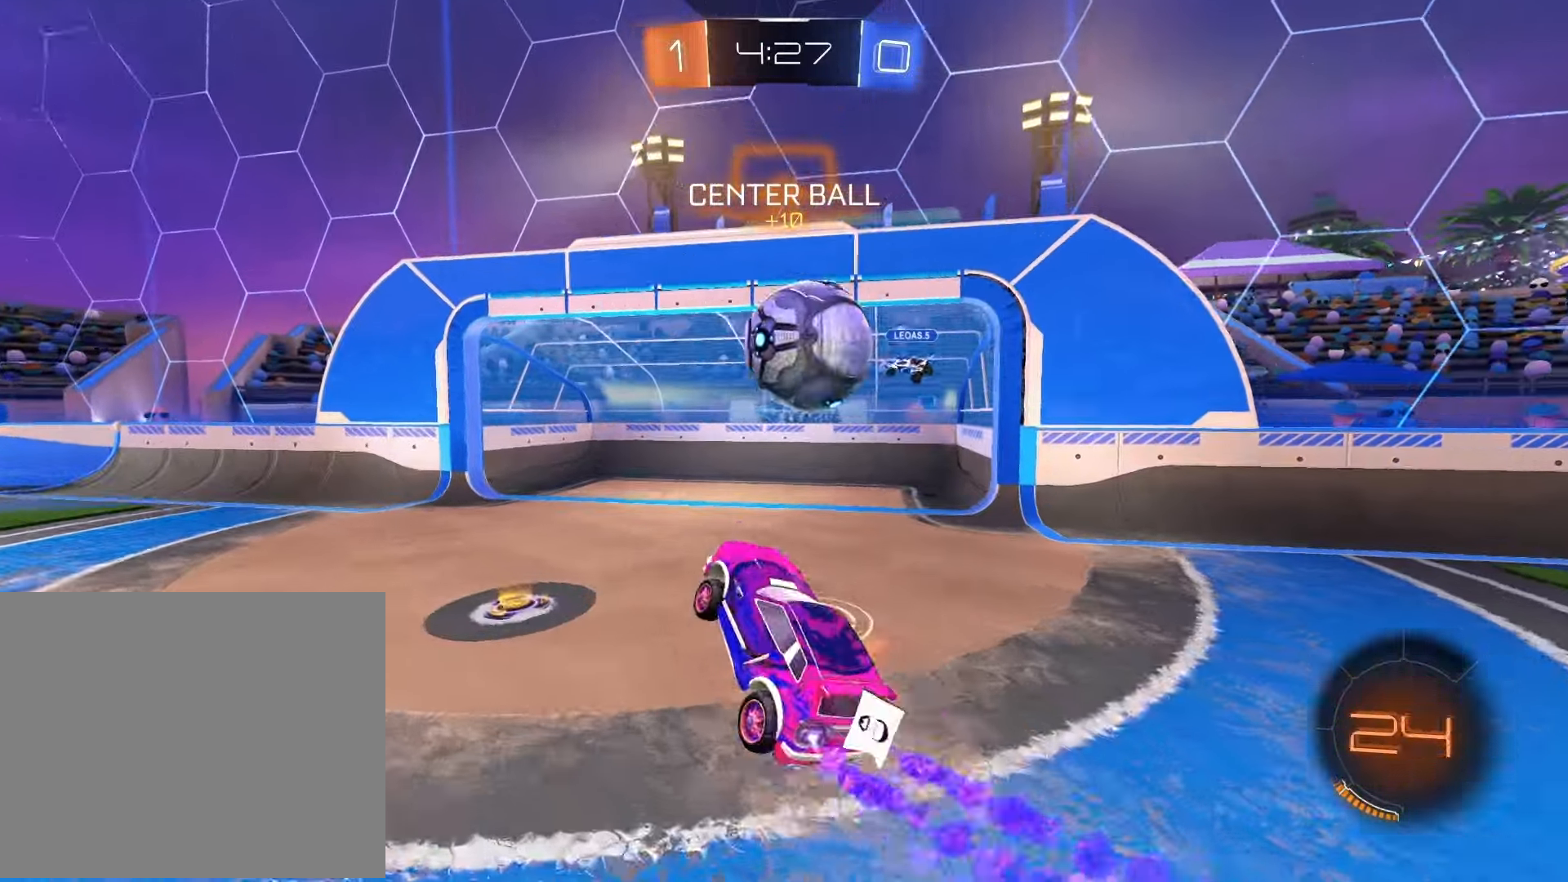
{"buttons": [], "left_stick": "up", "right_stick": "center", "events": [[83, "CROSS", "up"], [183, "R1", "up"], [283, "left_stick", "up-right"], [383, "R2", "up"], [400, "left_stick", "up"]]}
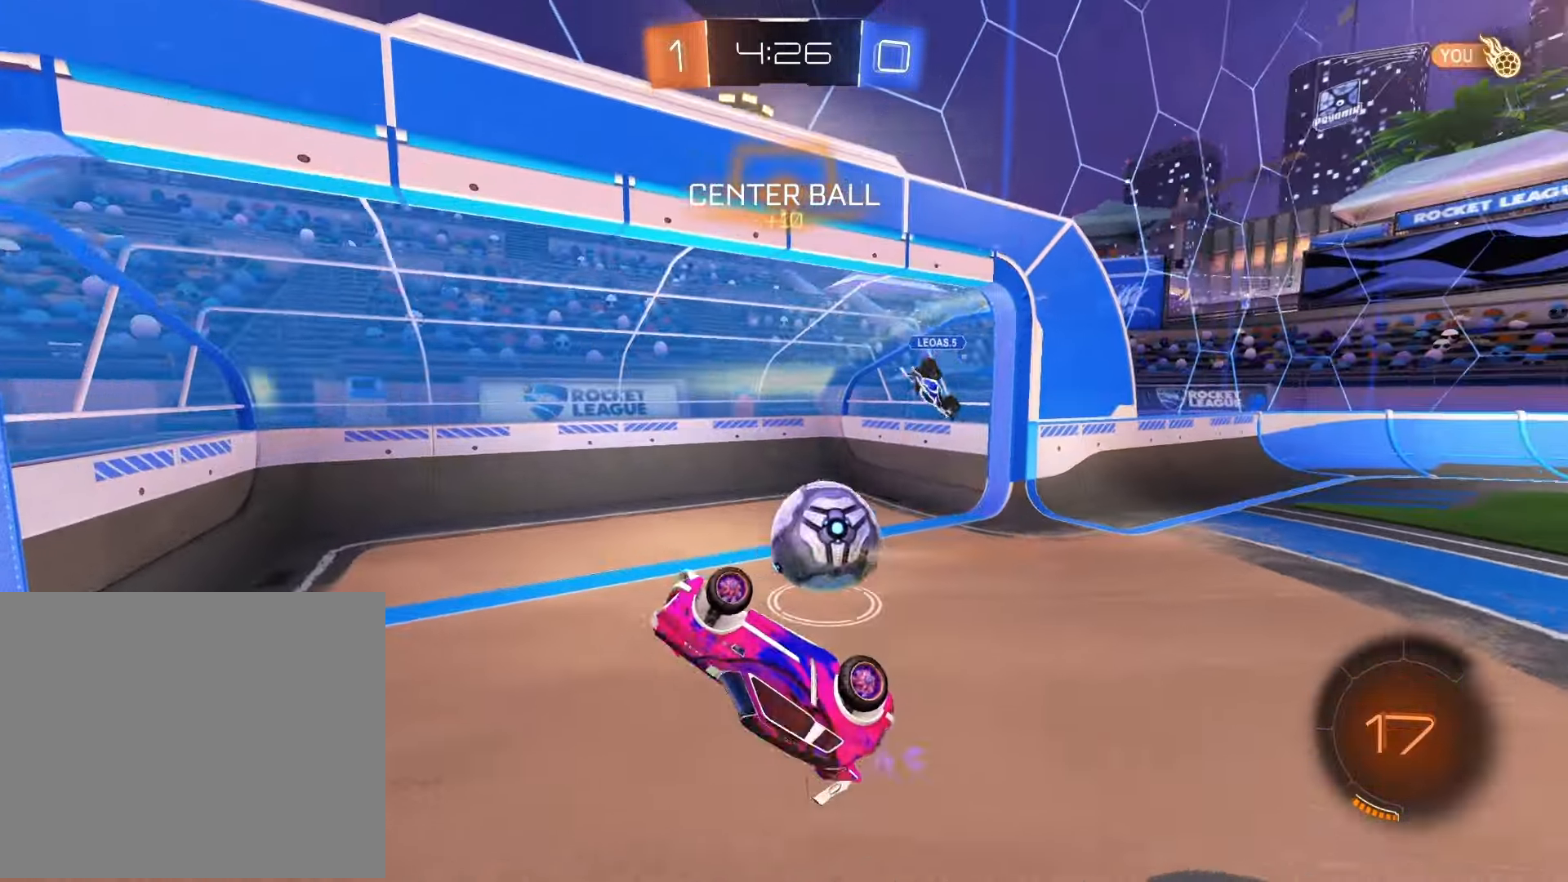
{"buttons": [], "left_stick": "down", "right_stick": "center", "events": [[150, "TRIANGLE", "down"], [267, "TRIANGLE", "up"], [283, "left_stick", "down"]]}
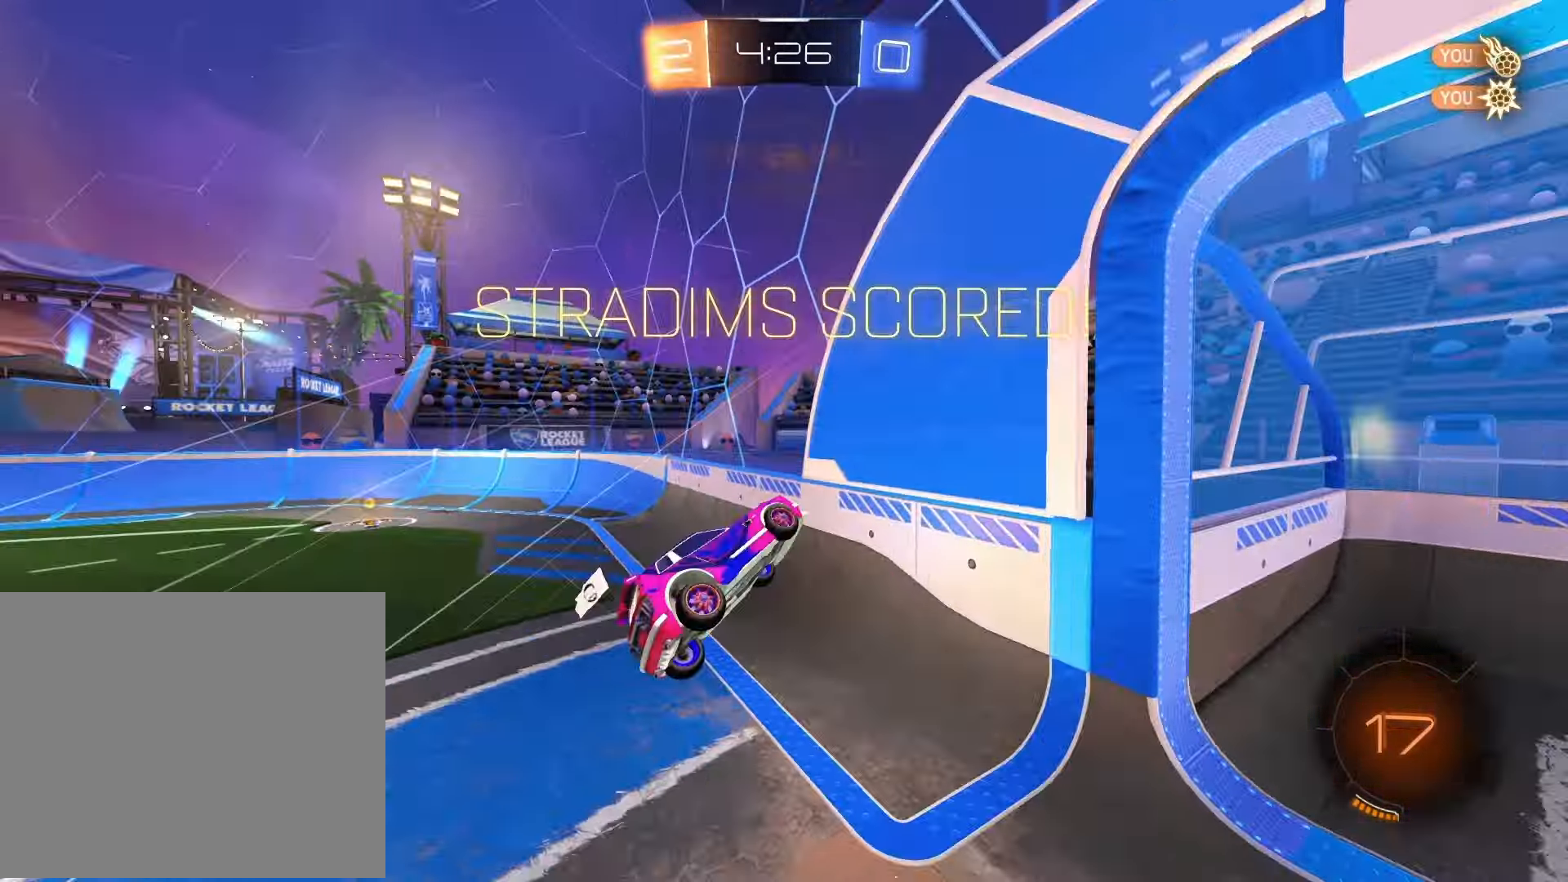
{"buttons": [], "left_stick": "down", "right_stick": "center", "events": [[317, "TRIANGLE", "down"], [433, "TRIANGLE", "up"]]}
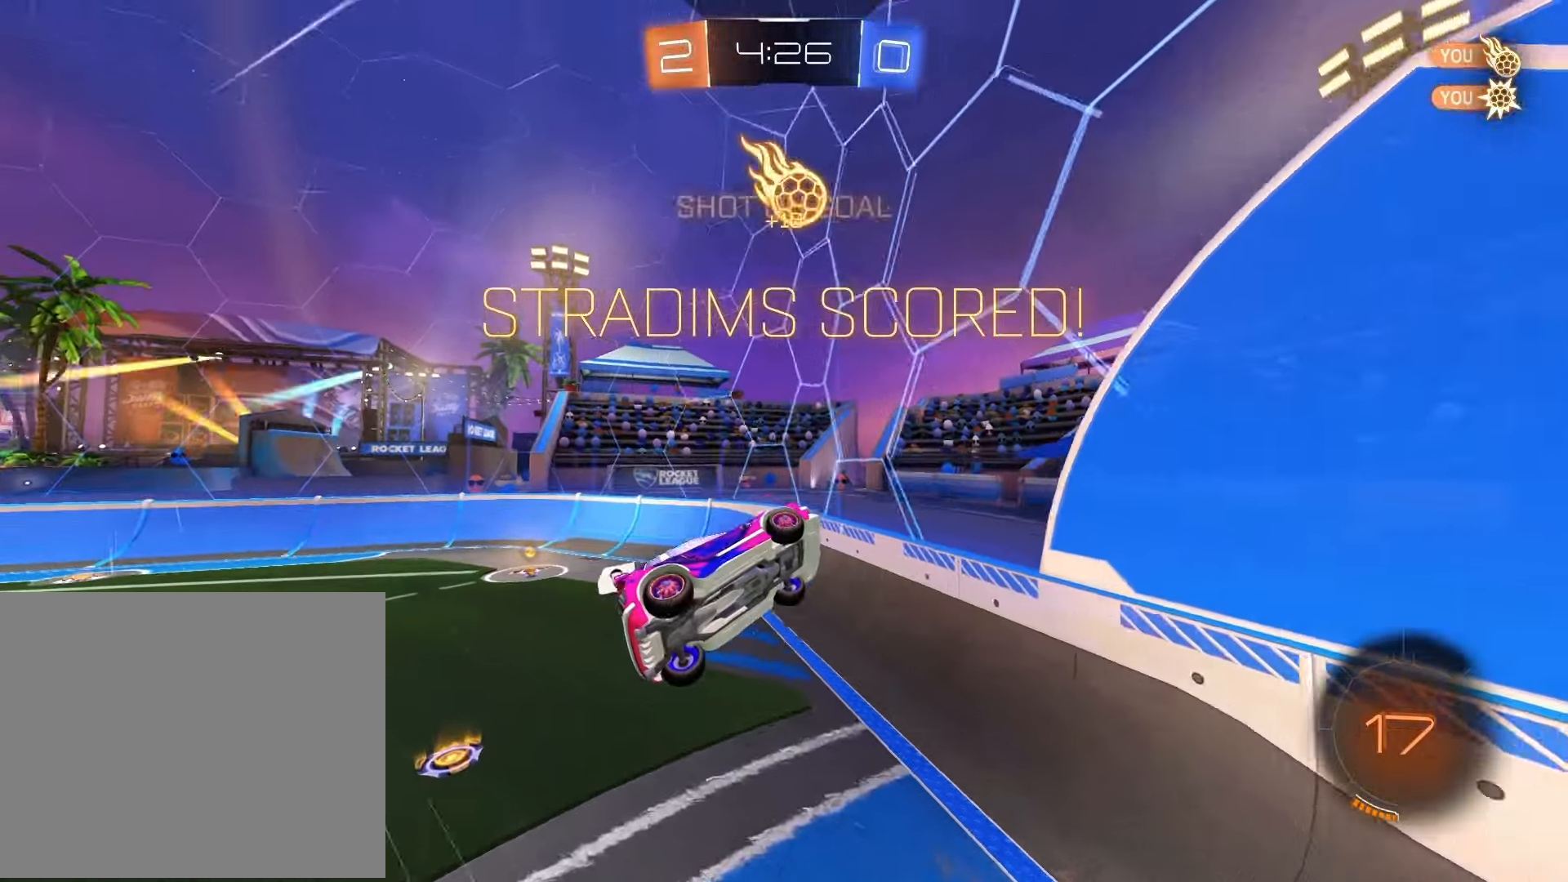
{"buttons": ["R2"], "left_stick": "down-right", "right_stick": "center", "events": [[467, "R2", "down"], [467, "left_stick", "down-right"]]}
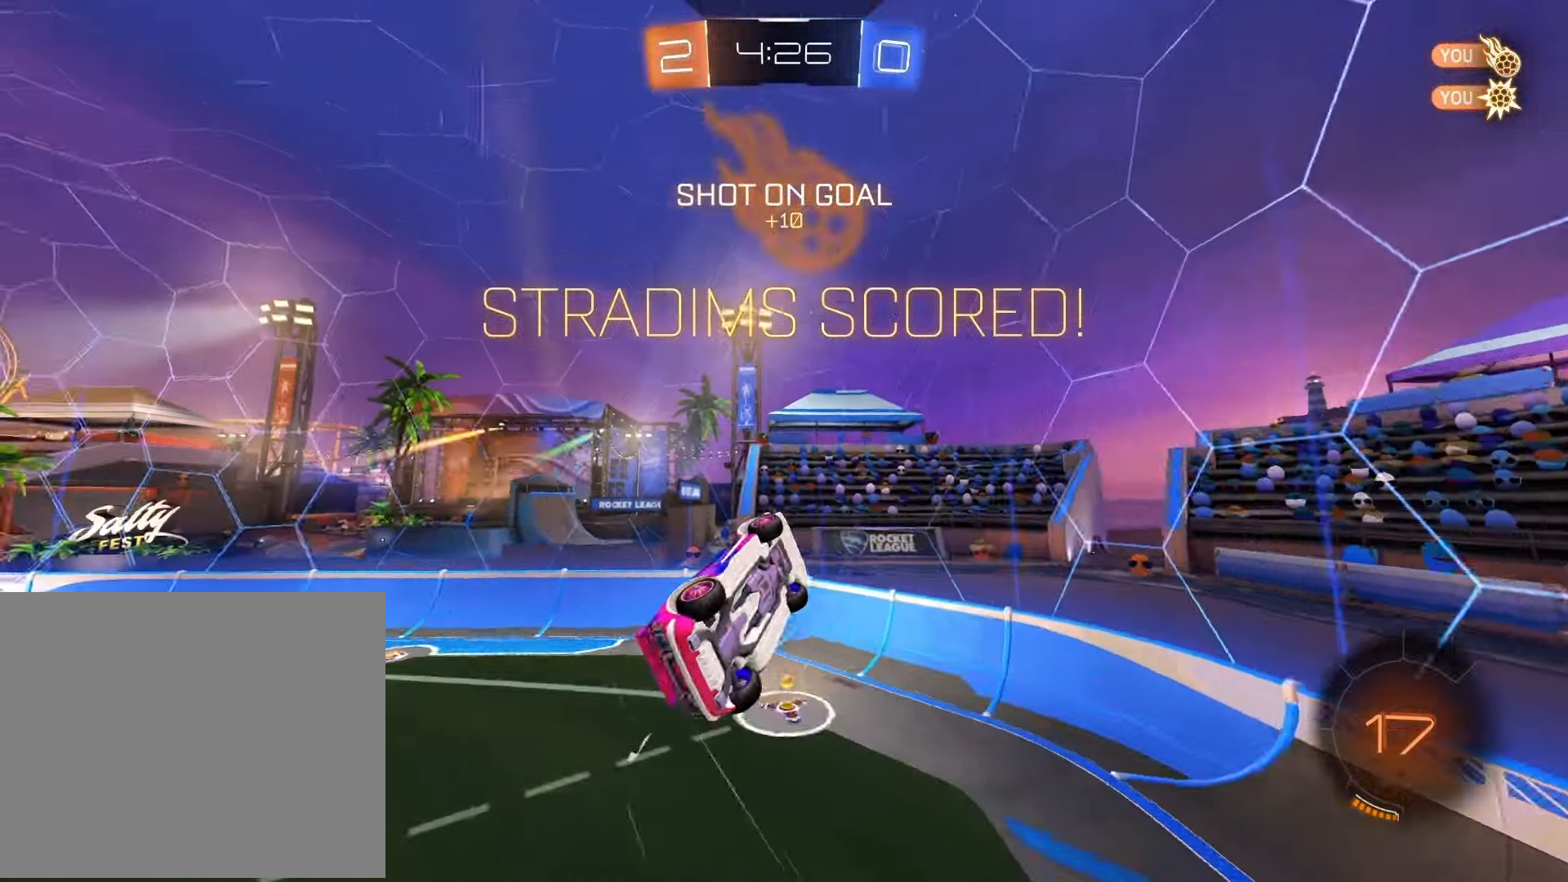
{"buttons": ["R2"], "left_stick": "up-right", "right_stick": "center", "events": [[167, "left_stick", "center"], [333, "left_stick", "up-right"]]}
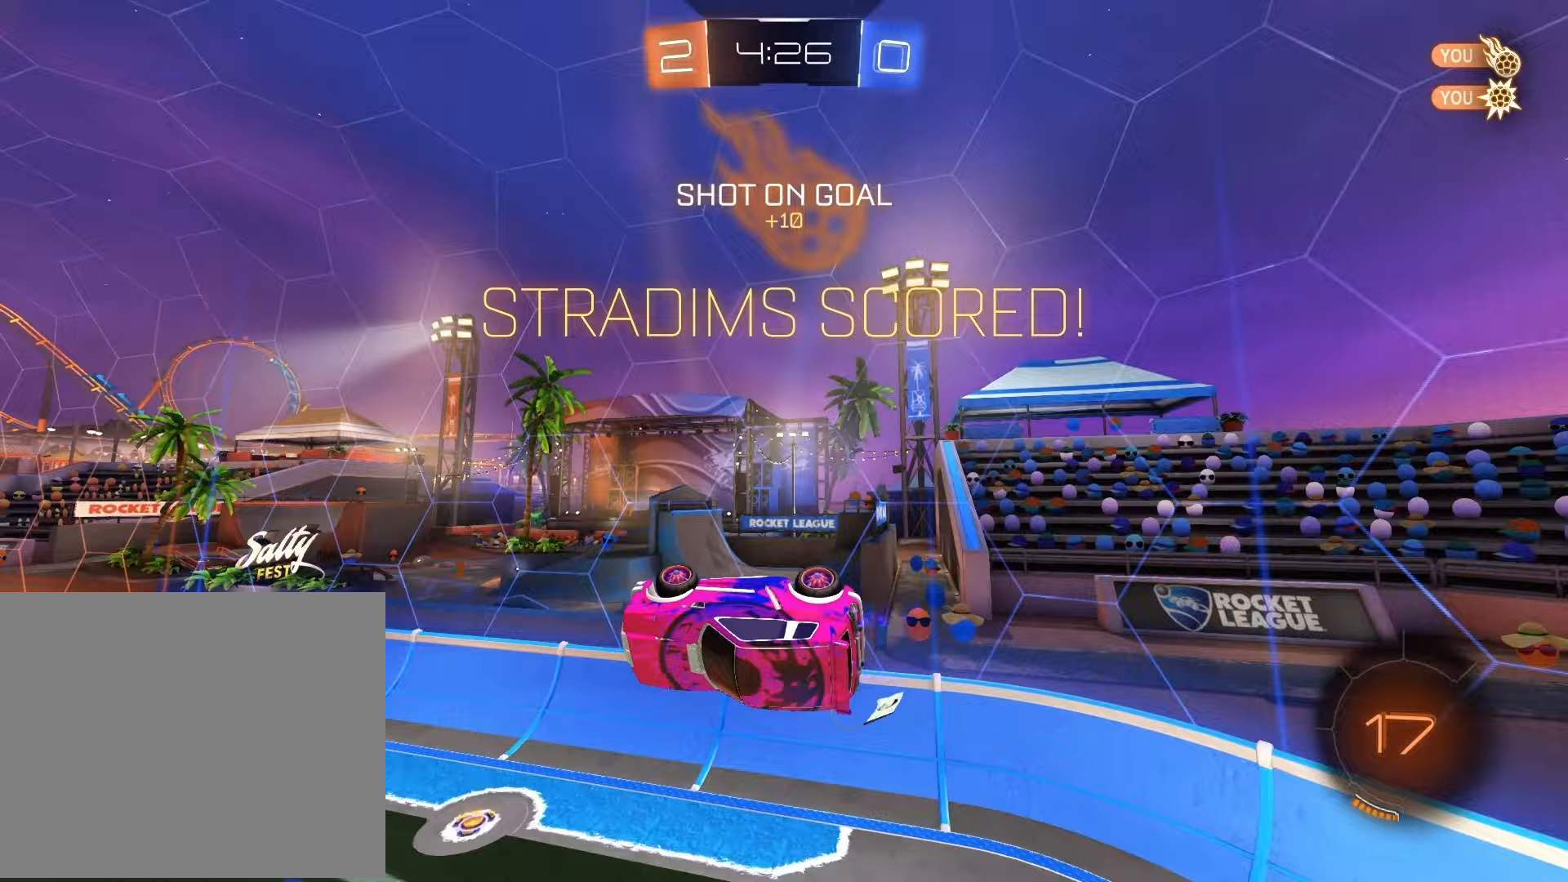
{"buttons": ["R2"], "left_stick": "up-left", "right_stick": "center", "events": [[50, "left_stick", "center"], [117, "left_stick", "up"], [200, "left_stick", "up-left"]]}
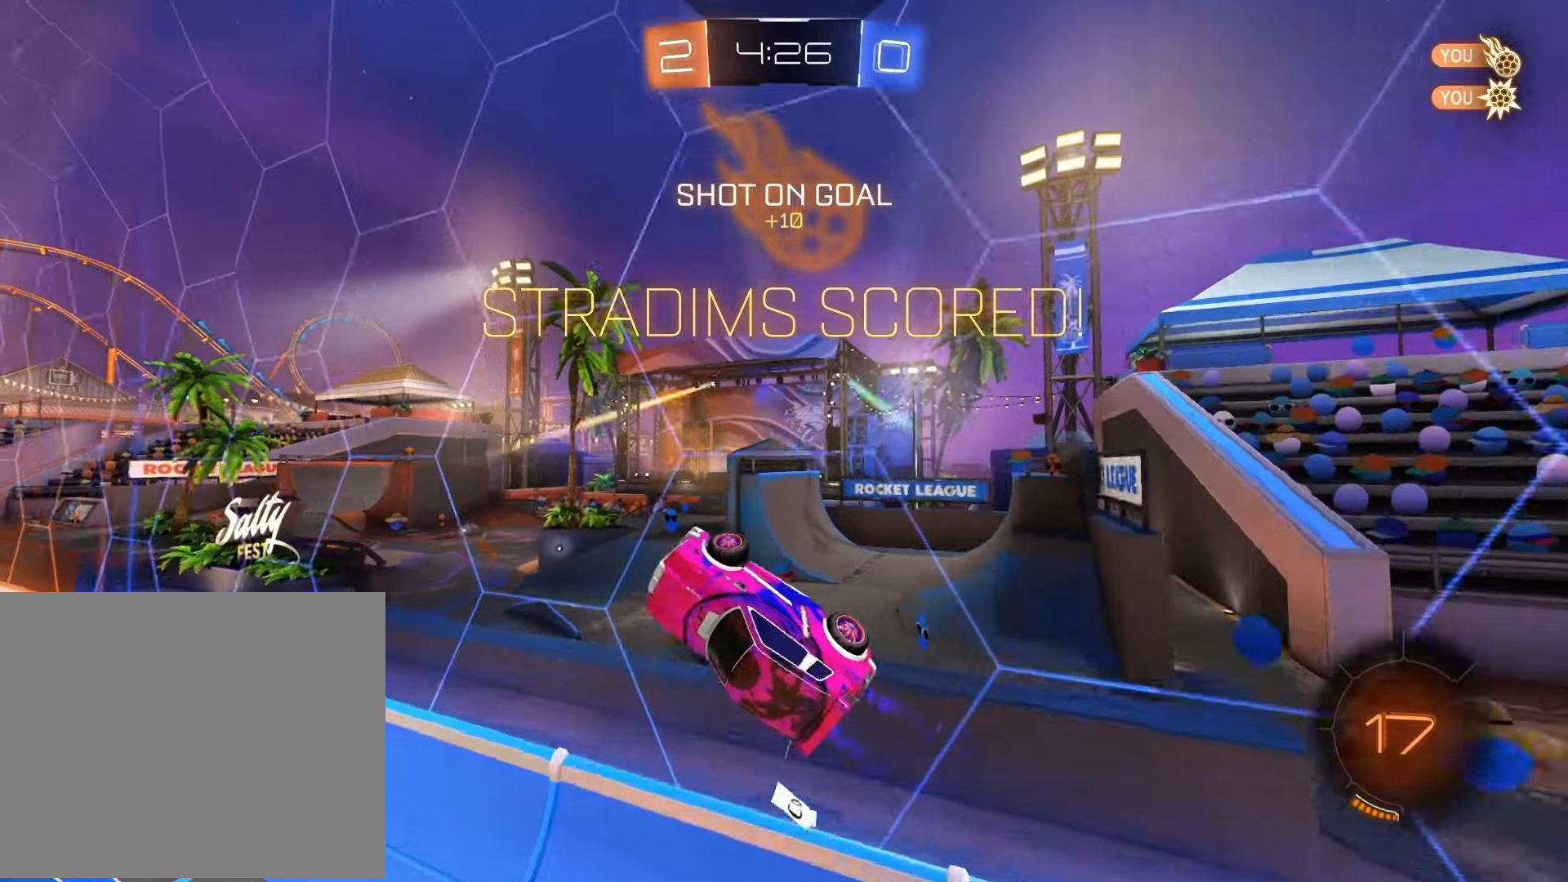
{"buttons": ["R1", "R2"], "left_stick": "left", "right_stick": "center", "events": [[167, "left_stick", "left"], [233, "R1", "down"]]}
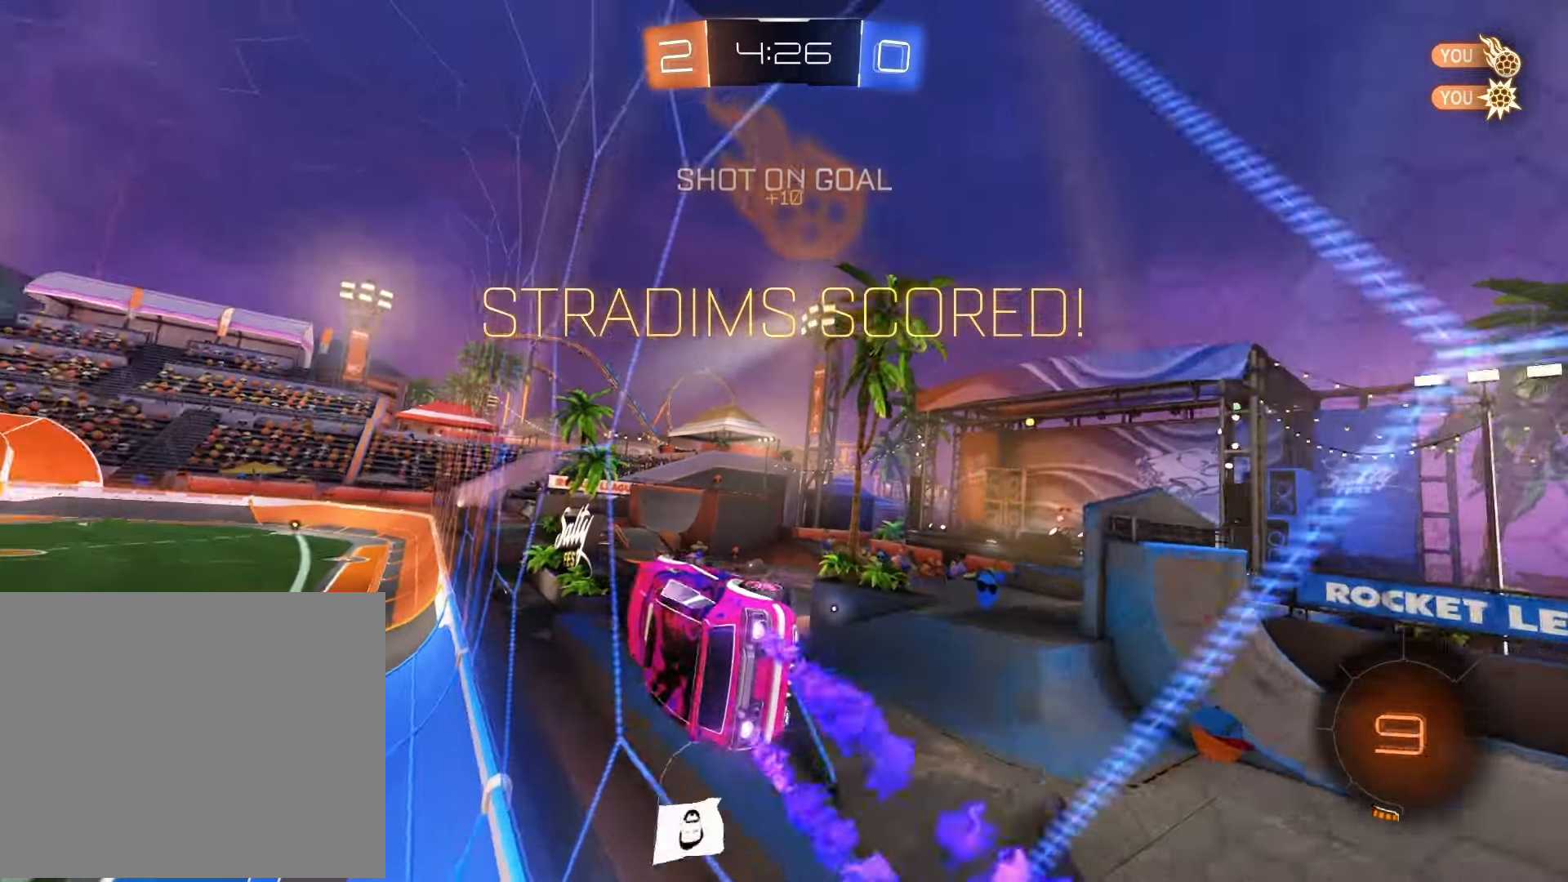
{"buttons": ["CROSS", "SQUARE", "R1", "R2"], "left_stick": "right", "right_stick": "center", "events": [[183, "left_stick", "center"], [267, "left_stick", "right"], [283, "CROSS", "down"], [300, "SQUARE", "down"]]}
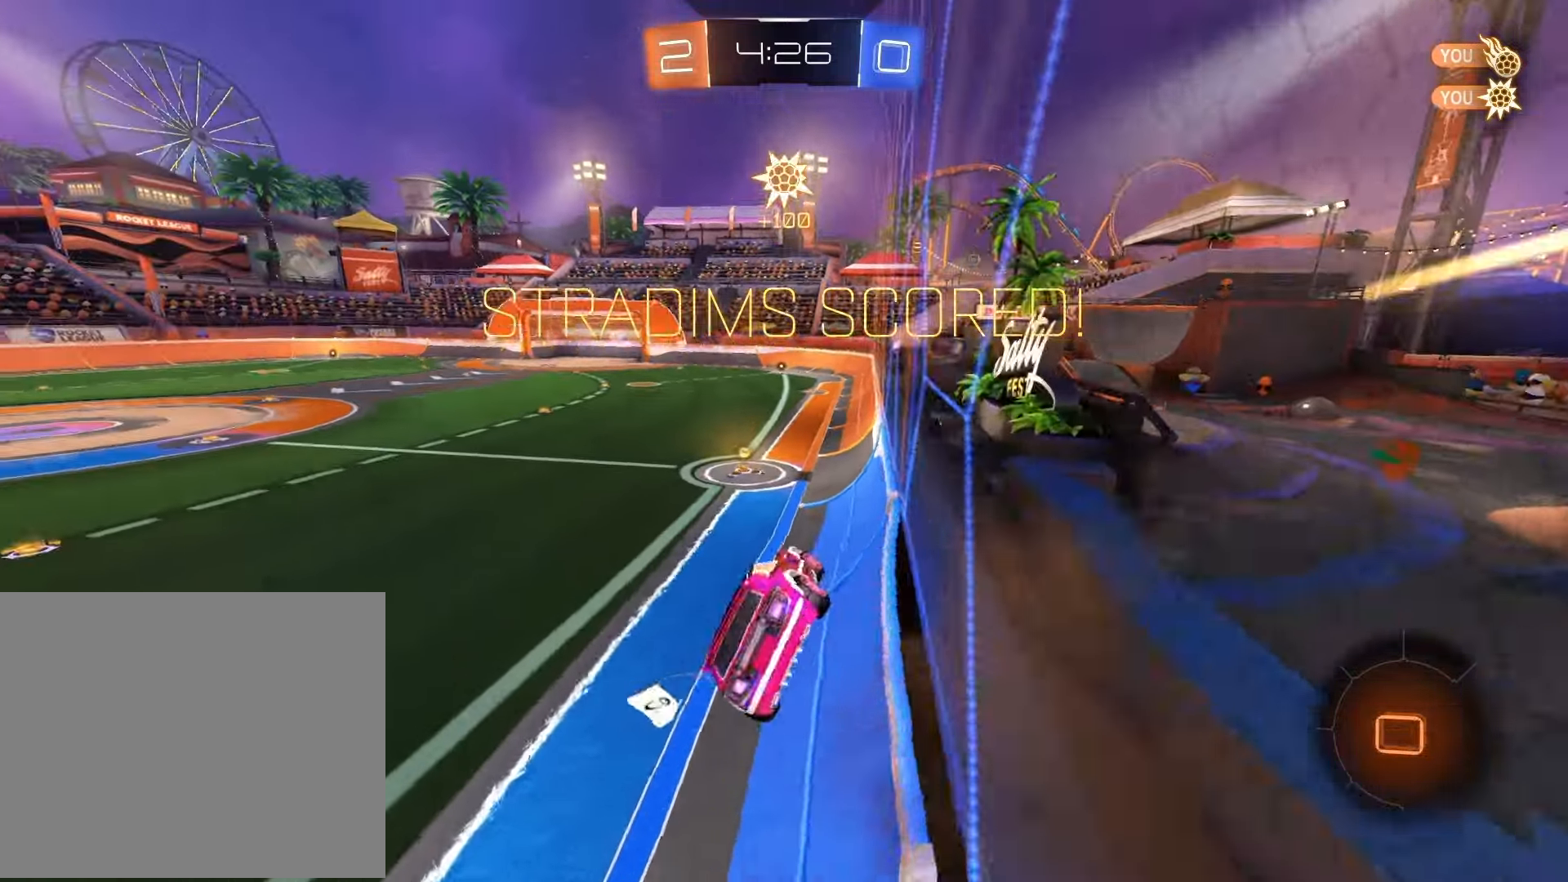
{"buttons": ["R1", "R2"], "left_stick": "up", "right_stick": "center", "events": [[67, "SQUARE", "up"], [83, "CROSS", "up"], [217, "left_stick", "up"], [367, "CROSS", "down"], [467, "CROSS", "up"]]}
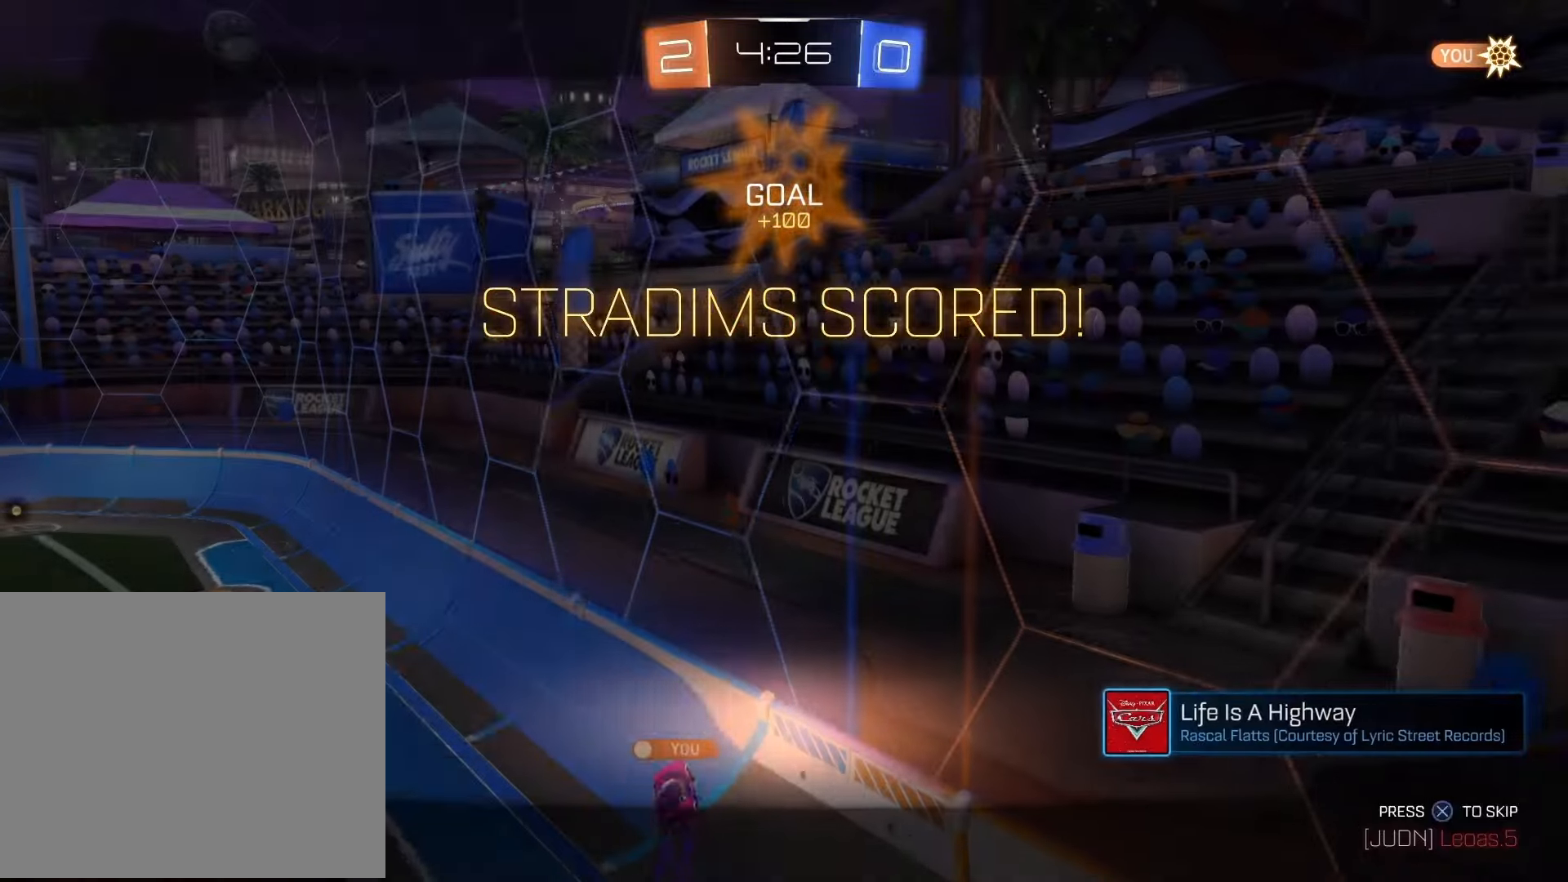
{"buttons": [], "left_stick": "center", "right_stick": "center", "events": [[117, "CROSS", "down"], [167, "CROSS", "up"], [233, "CROSS", "down"], [333, "CROSS", "up"], [350, "left_stick", "center"], [367, "R2", "up"], [400, "CROSS", "down"], [417, "R1", "up"], [483, "CROSS", "up"]]}
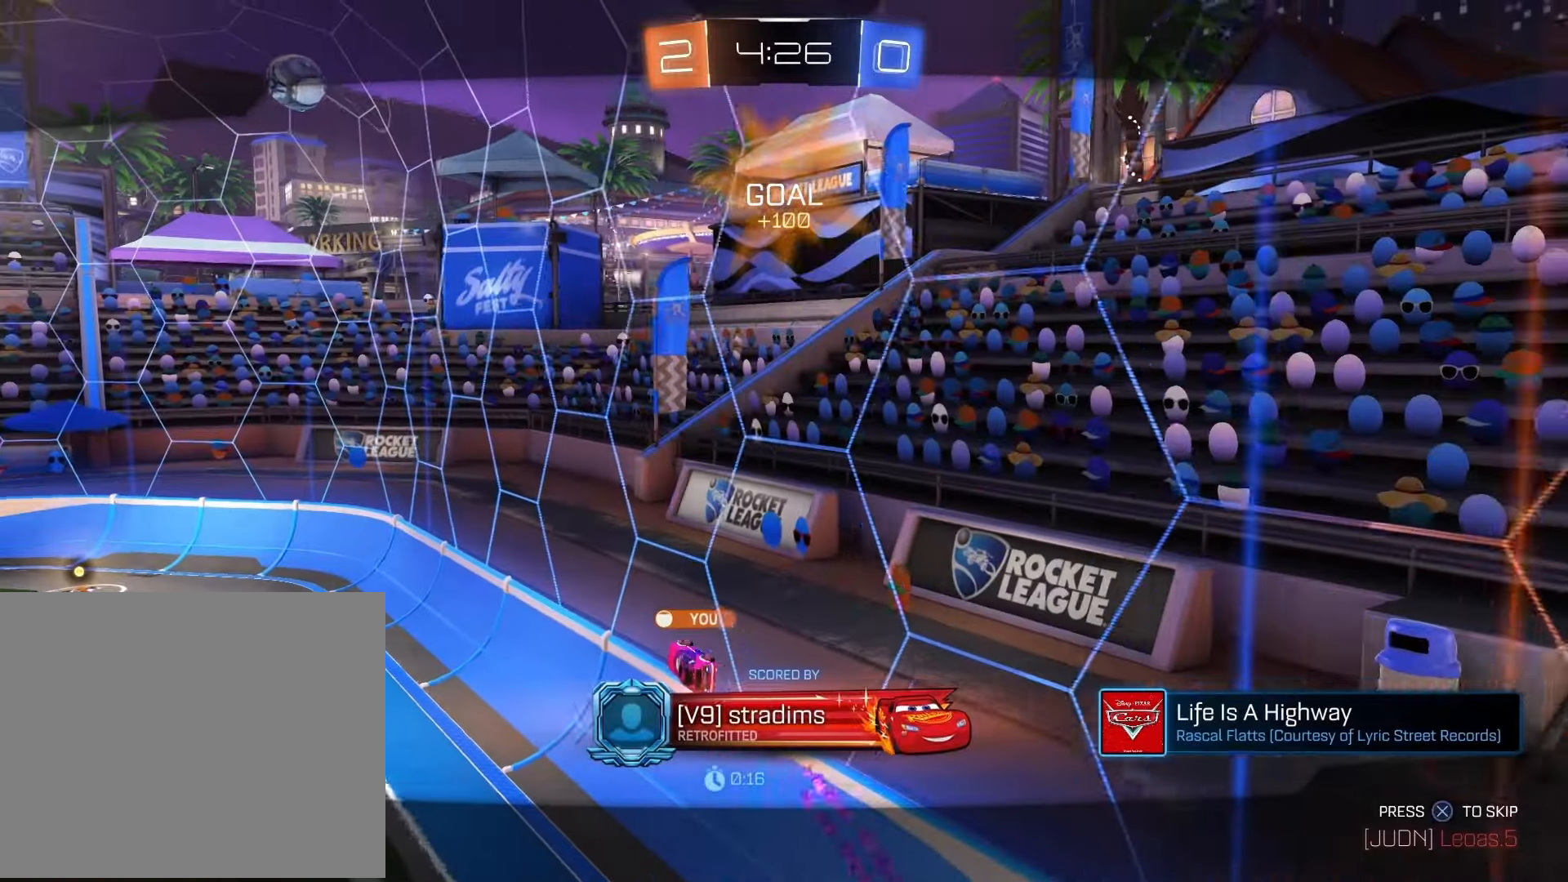
{"buttons": [], "left_stick": "center", "right_stick": "center", "events": []}
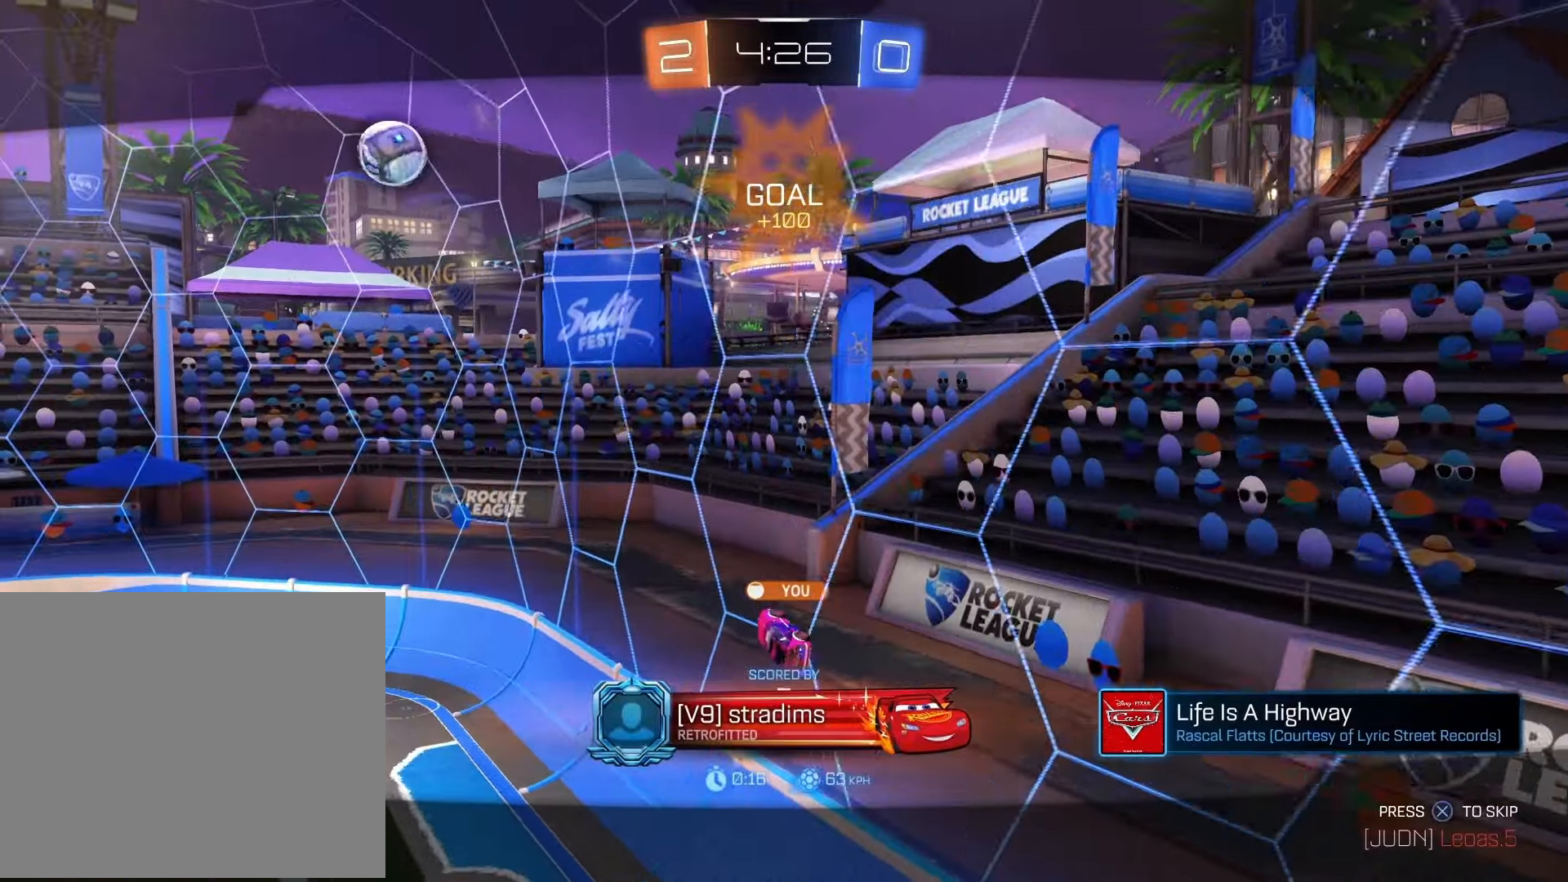
{"buttons": [], "left_stick": "center", "right_stick": "center", "events": []}
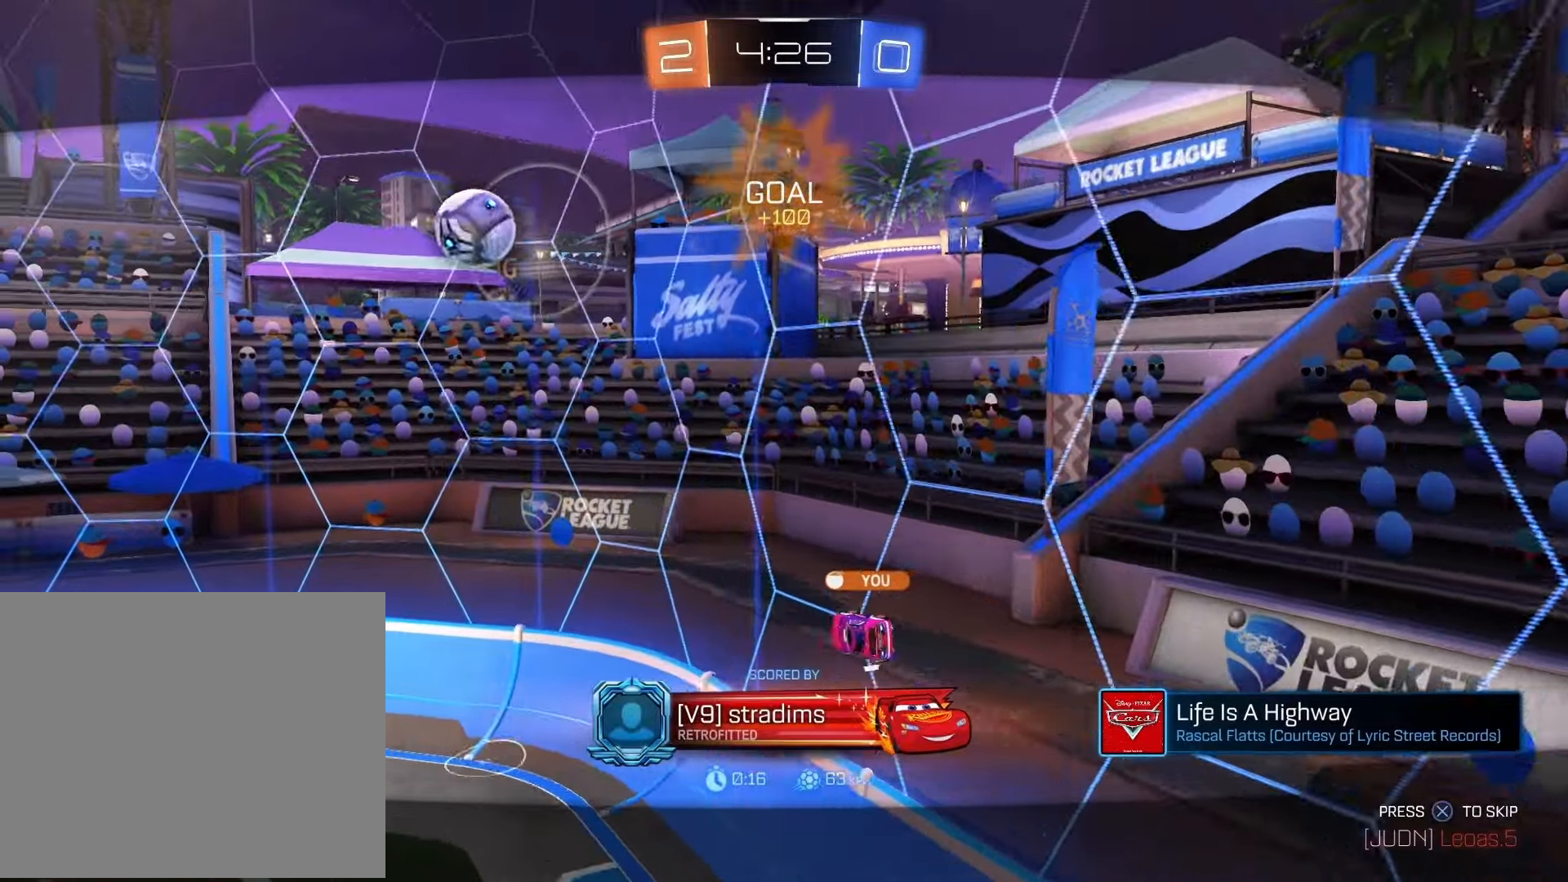
{"buttons": [], "left_stick": "center", "right_stick": "center", "events": []}
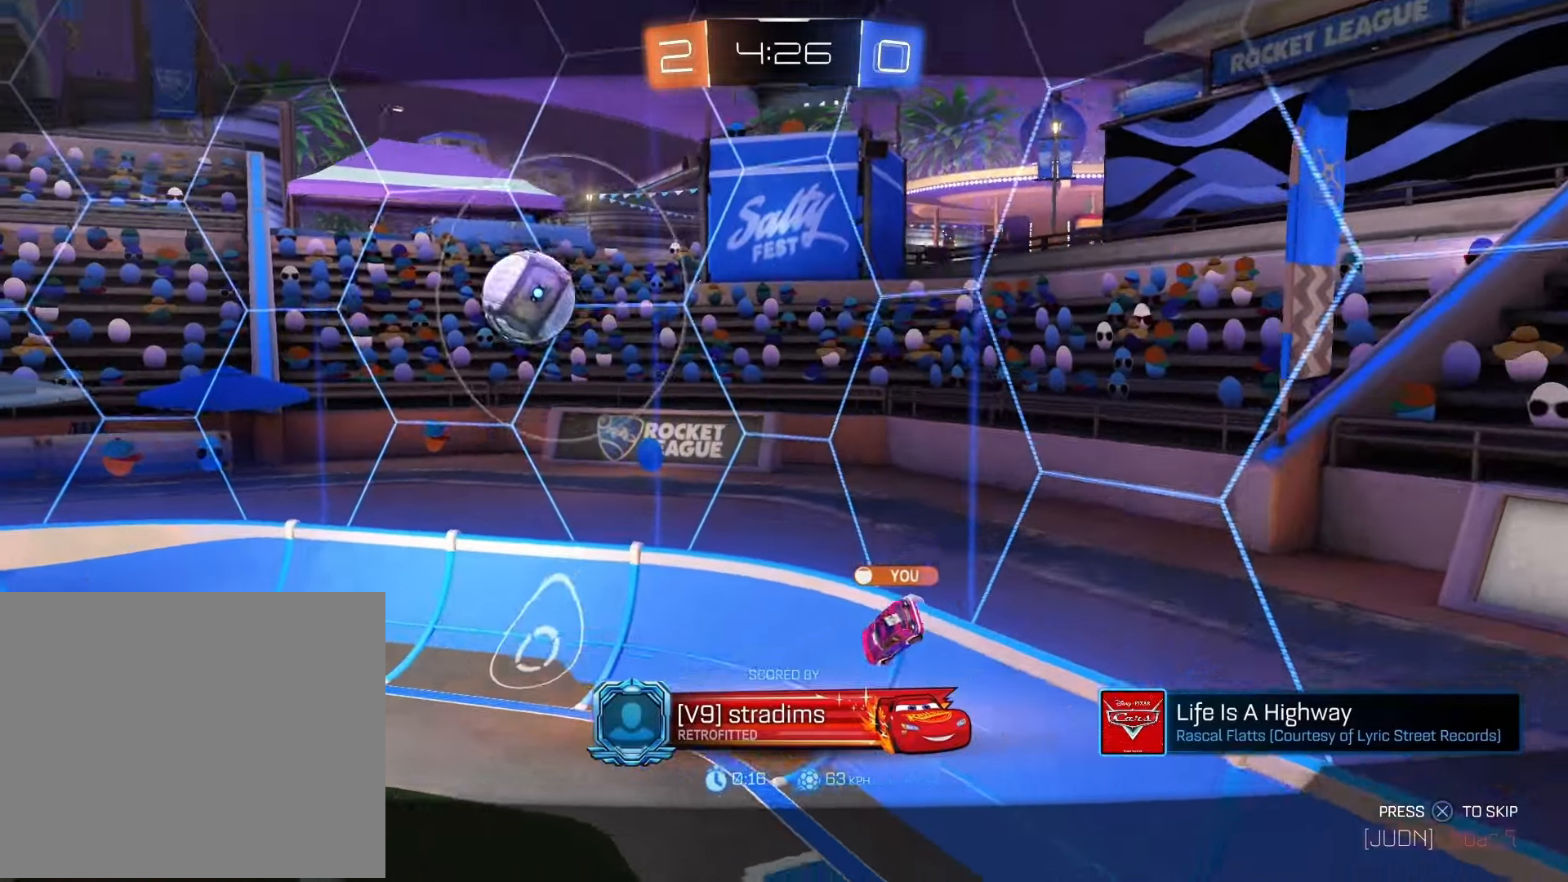
{"buttons": [], "left_stick": "center", "right_stick": "center", "events": []}
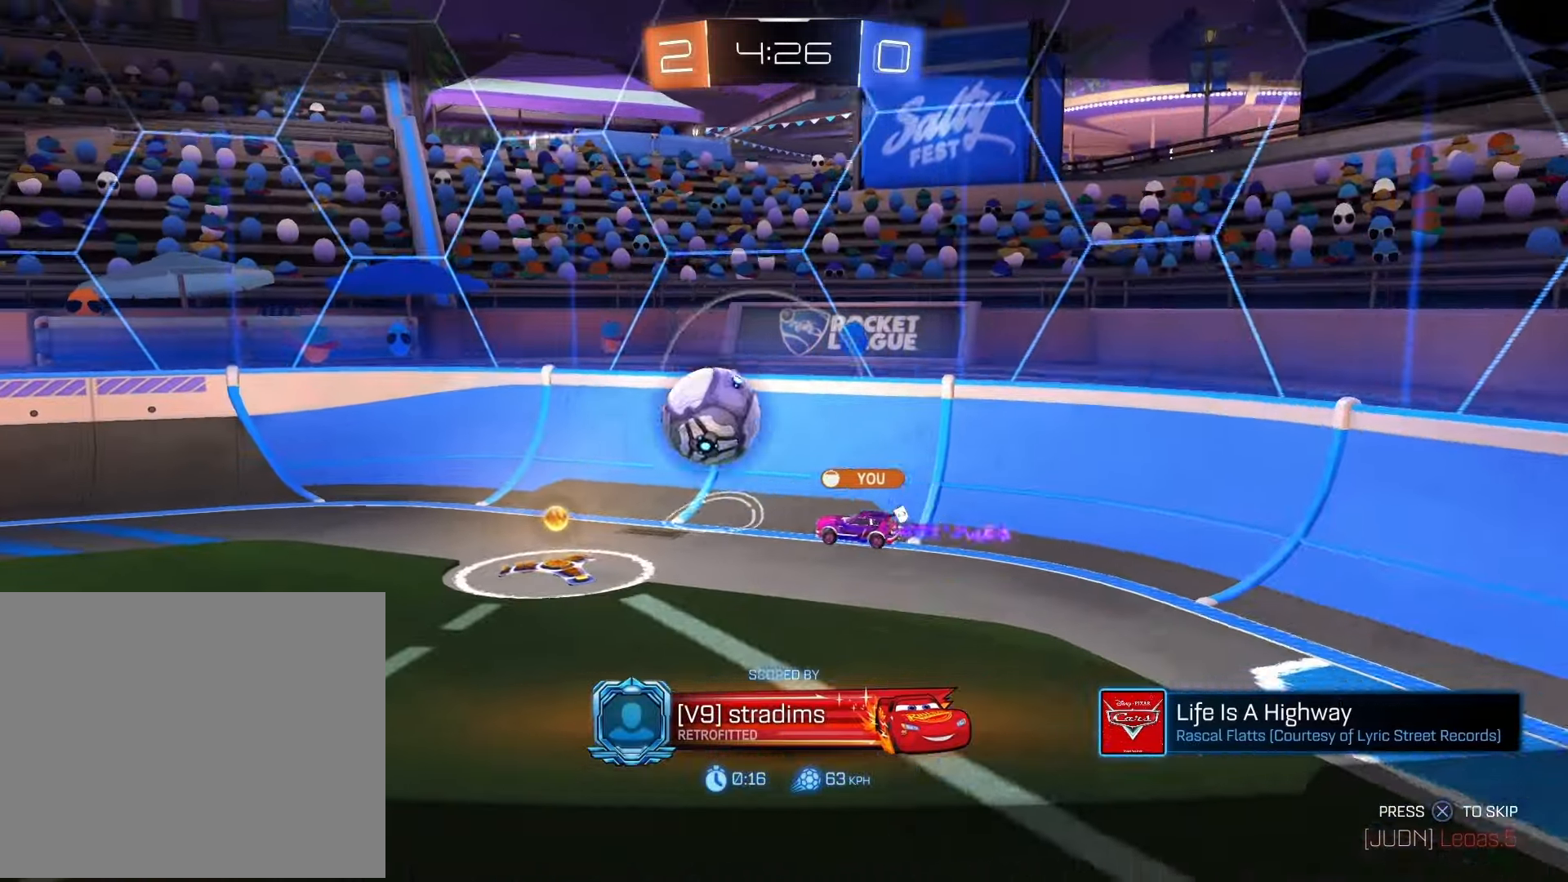
{"buttons": [], "left_stick": "center", "right_stick": "center", "events": []}
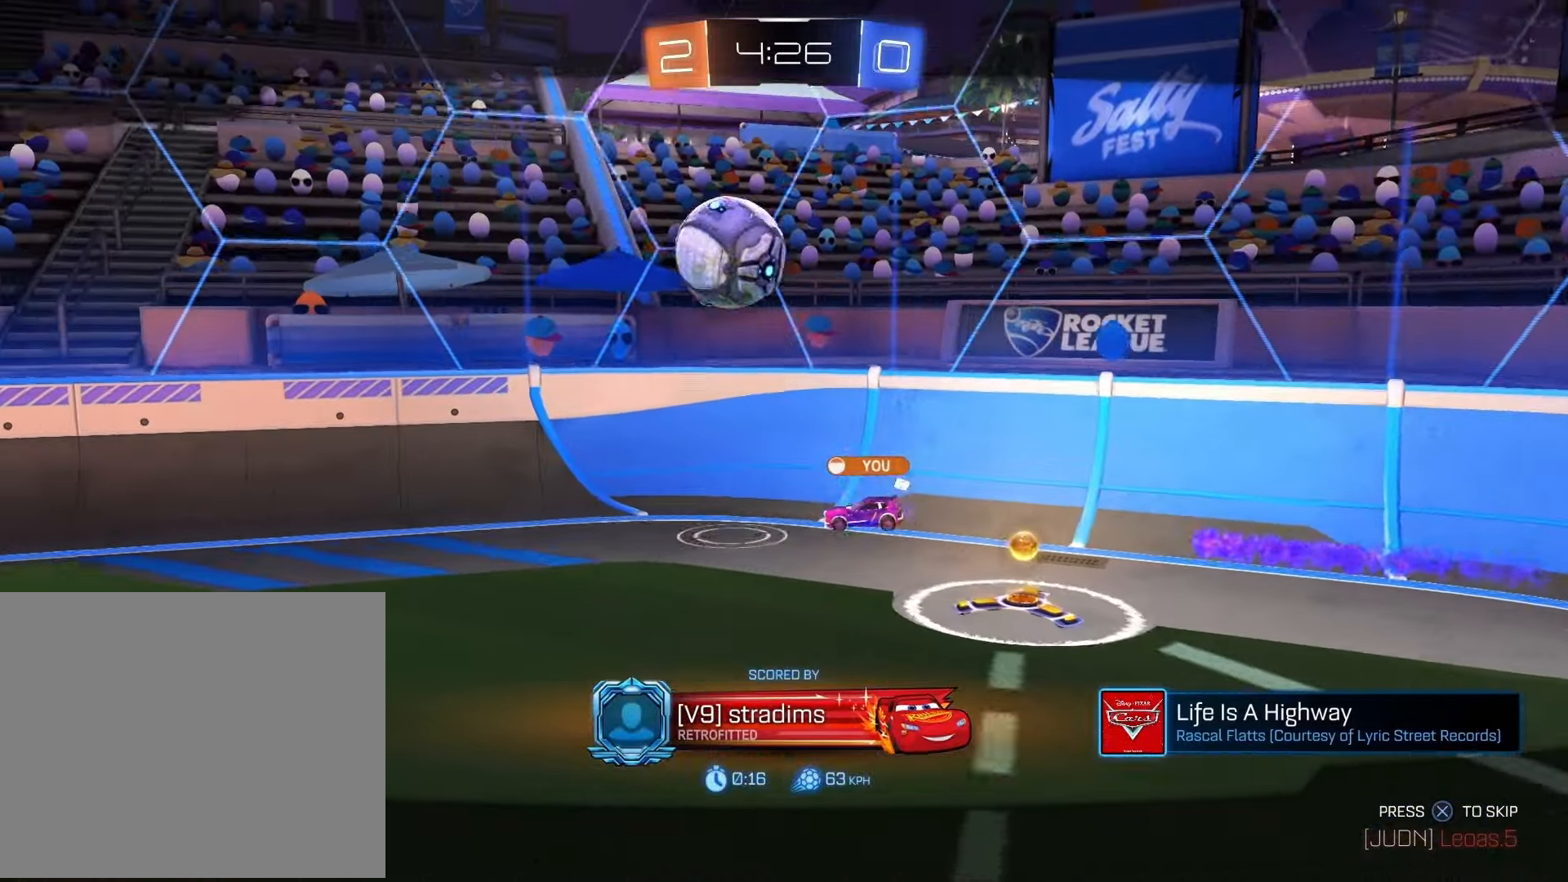
{"buttons": [], "left_stick": "center", "right_stick": "center", "events": []}
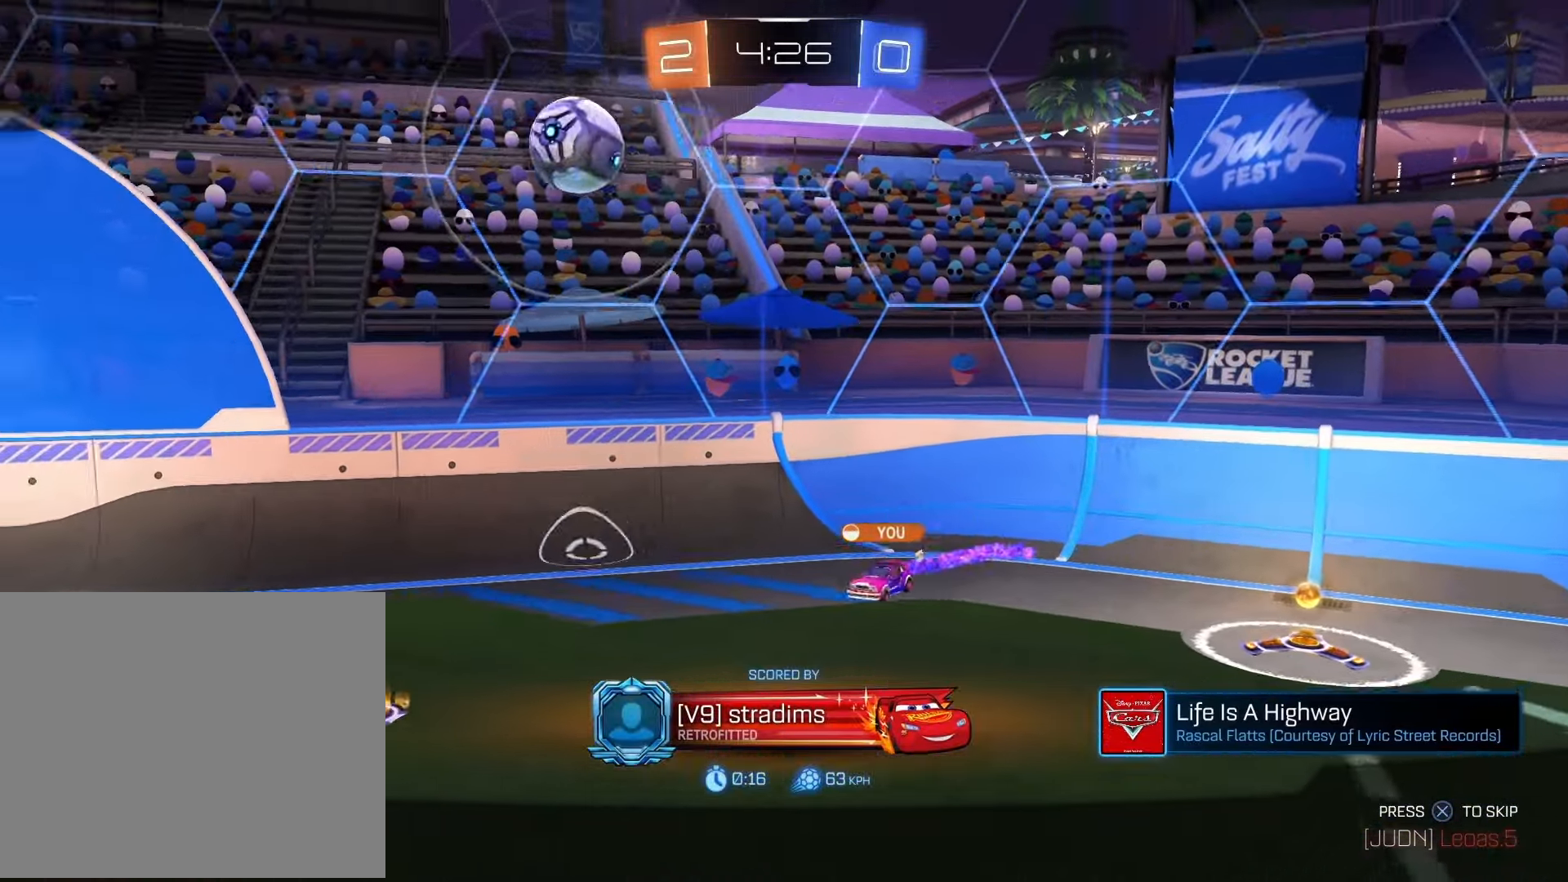
{"buttons": [], "left_stick": "center", "right_stick": "center", "events": []}
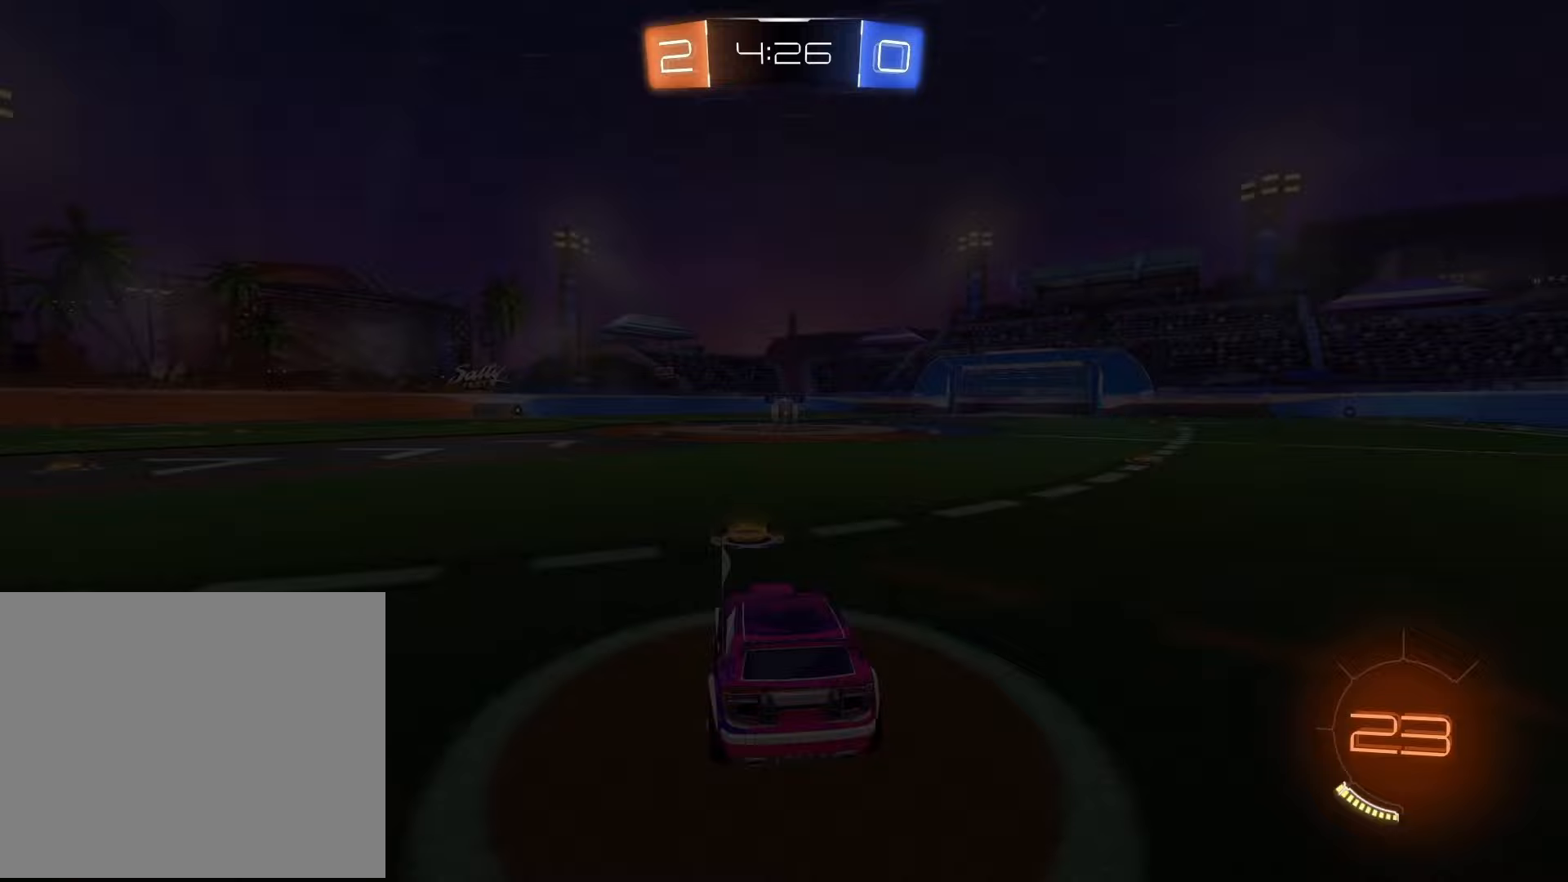
{"buttons": [], "left_stick": "center", "right_stick": "center", "events": []}
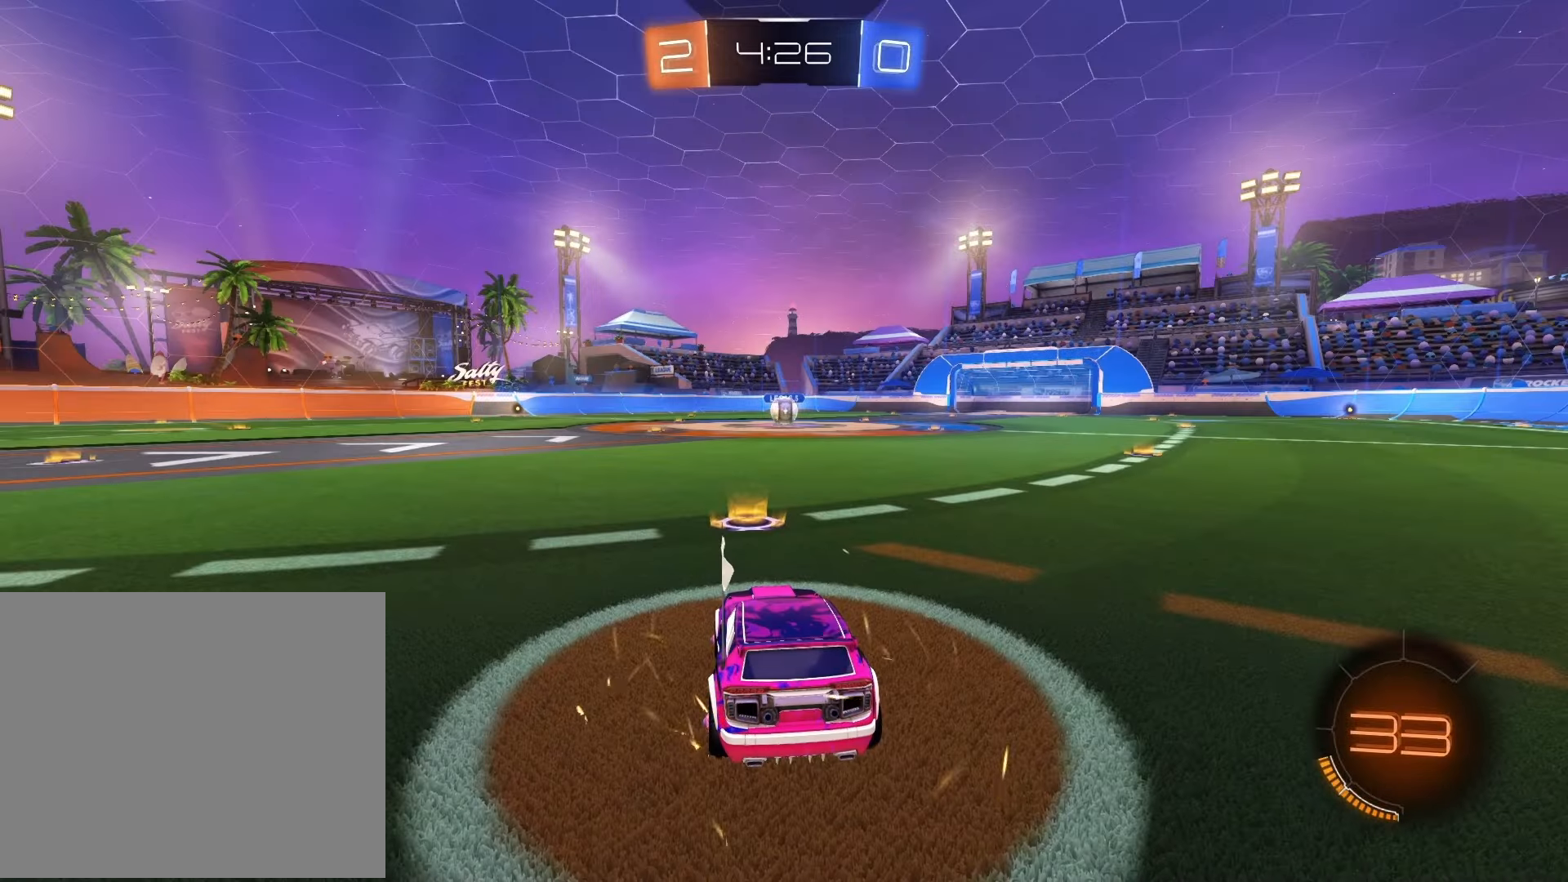
{"buttons": [], "left_stick": "center", "right_stick": "center", "events": []}
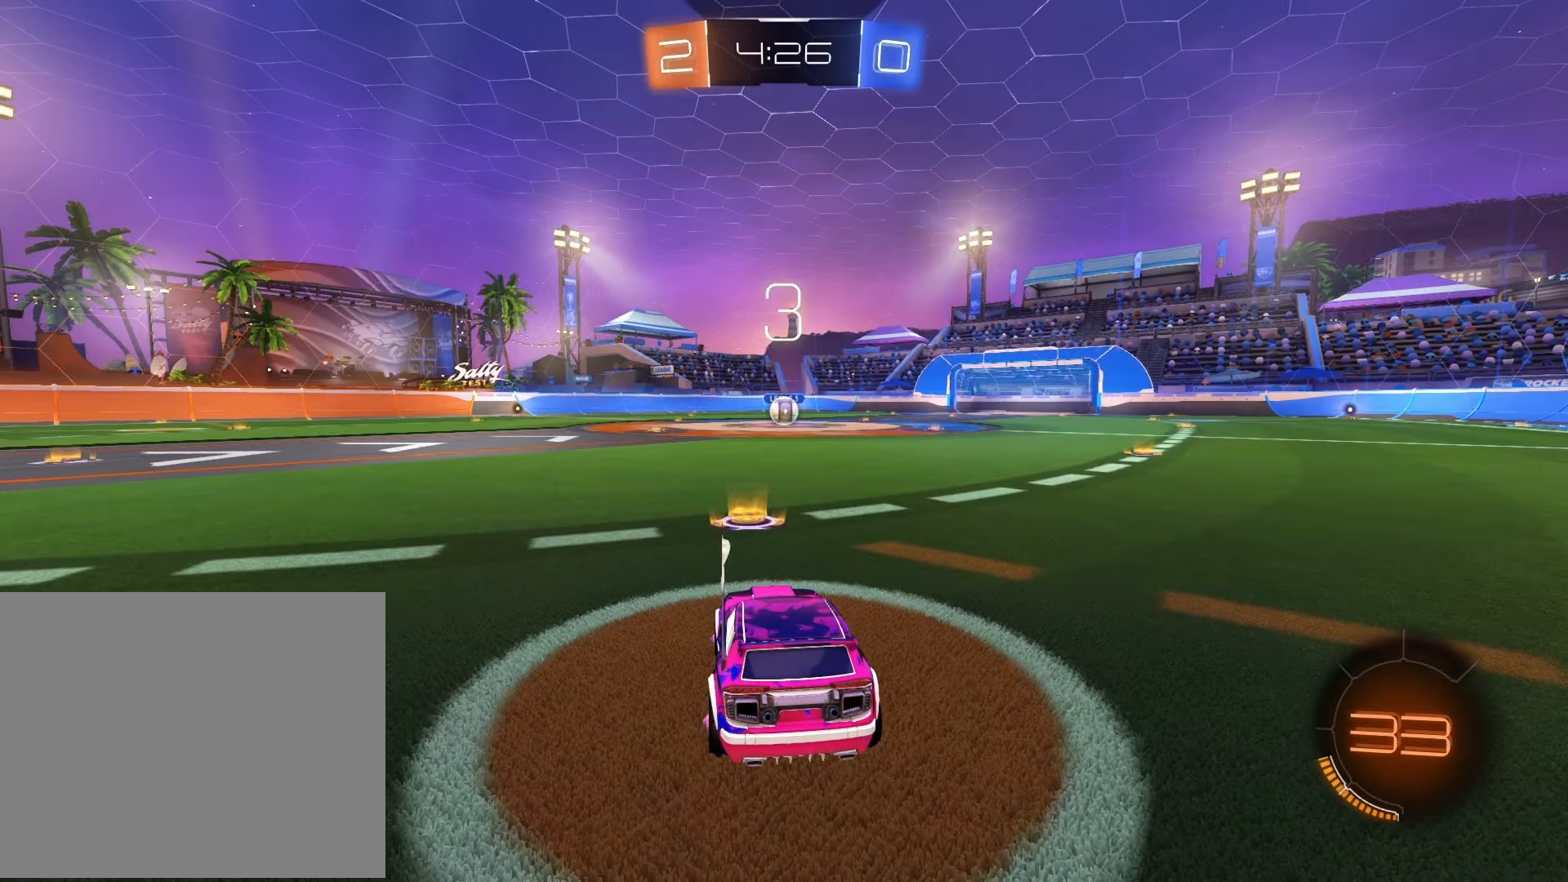
{"buttons": ["R1", "R2"], "left_stick": "center", "right_stick": "center", "events": [[283, "R1", "down"], [283, "R2", "down"], [283, "SQUARE", "down"], [283, "left_stick", "left"], [367, "SQUARE", "up"], [467, "left_stick", "center"]]}
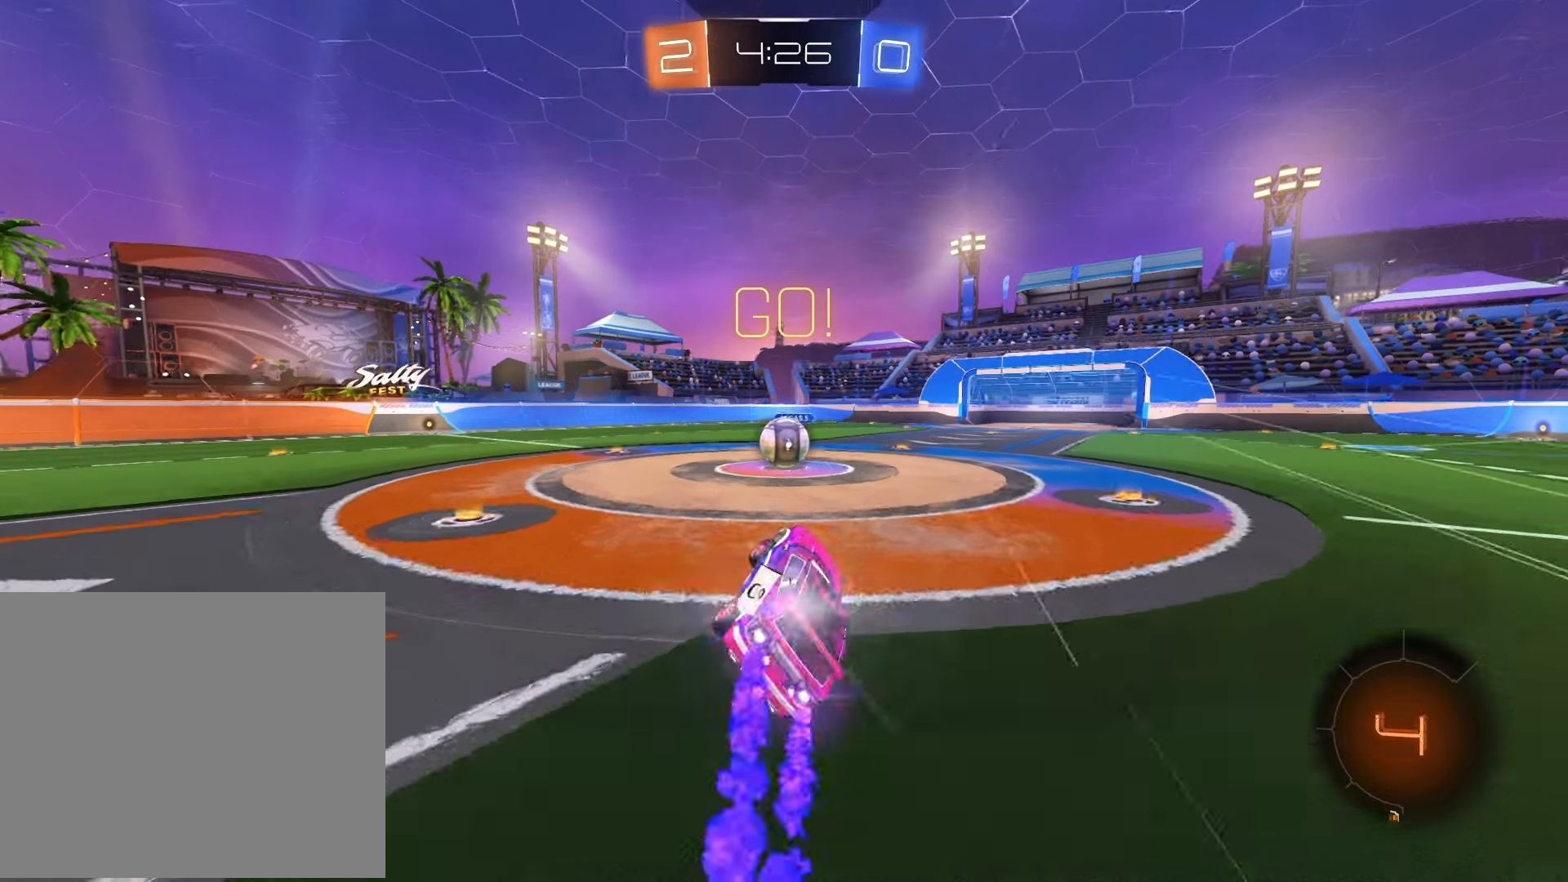
{"buttons": ["CROSS", "R2"], "left_stick": "up-right", "right_stick": "center", "events": [[17, "R1", "up"], [250, "left_stick", "left"], [417, "left_stick", "center"], [467, "CROSS", "down"], [500, "left_stick", "up-right"]]}
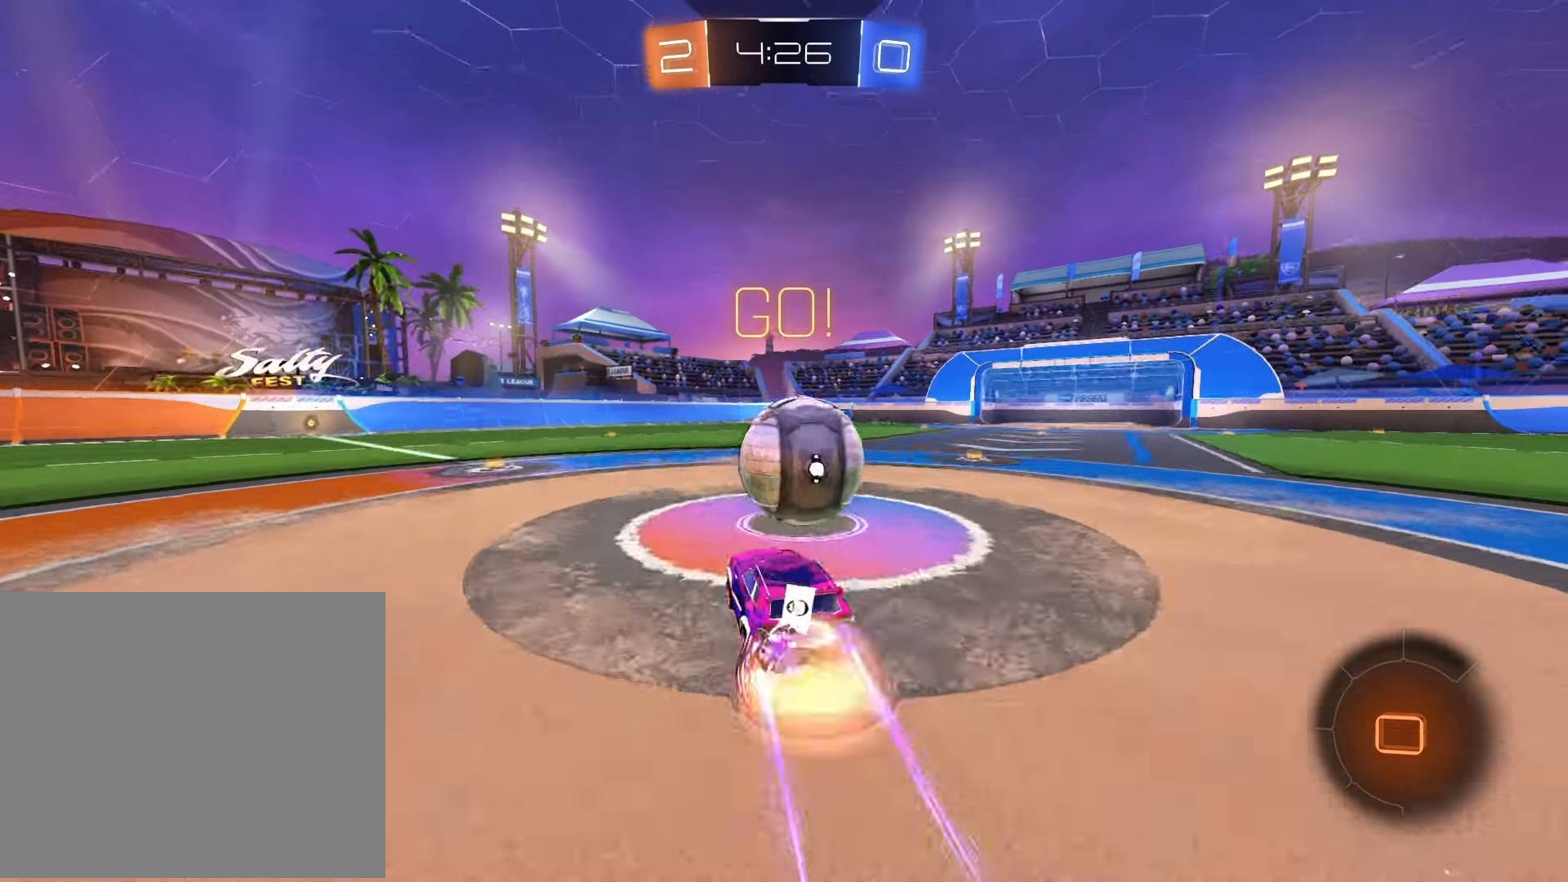
{"buttons": ["SQUARE", "R2"], "left_stick": "up-right", "right_stick": "center", "events": [[67, "CROSS", "up"], [133, "CROSS", "down"], [300, "SQUARE", "down"], [333, "CROSS", "up"]]}